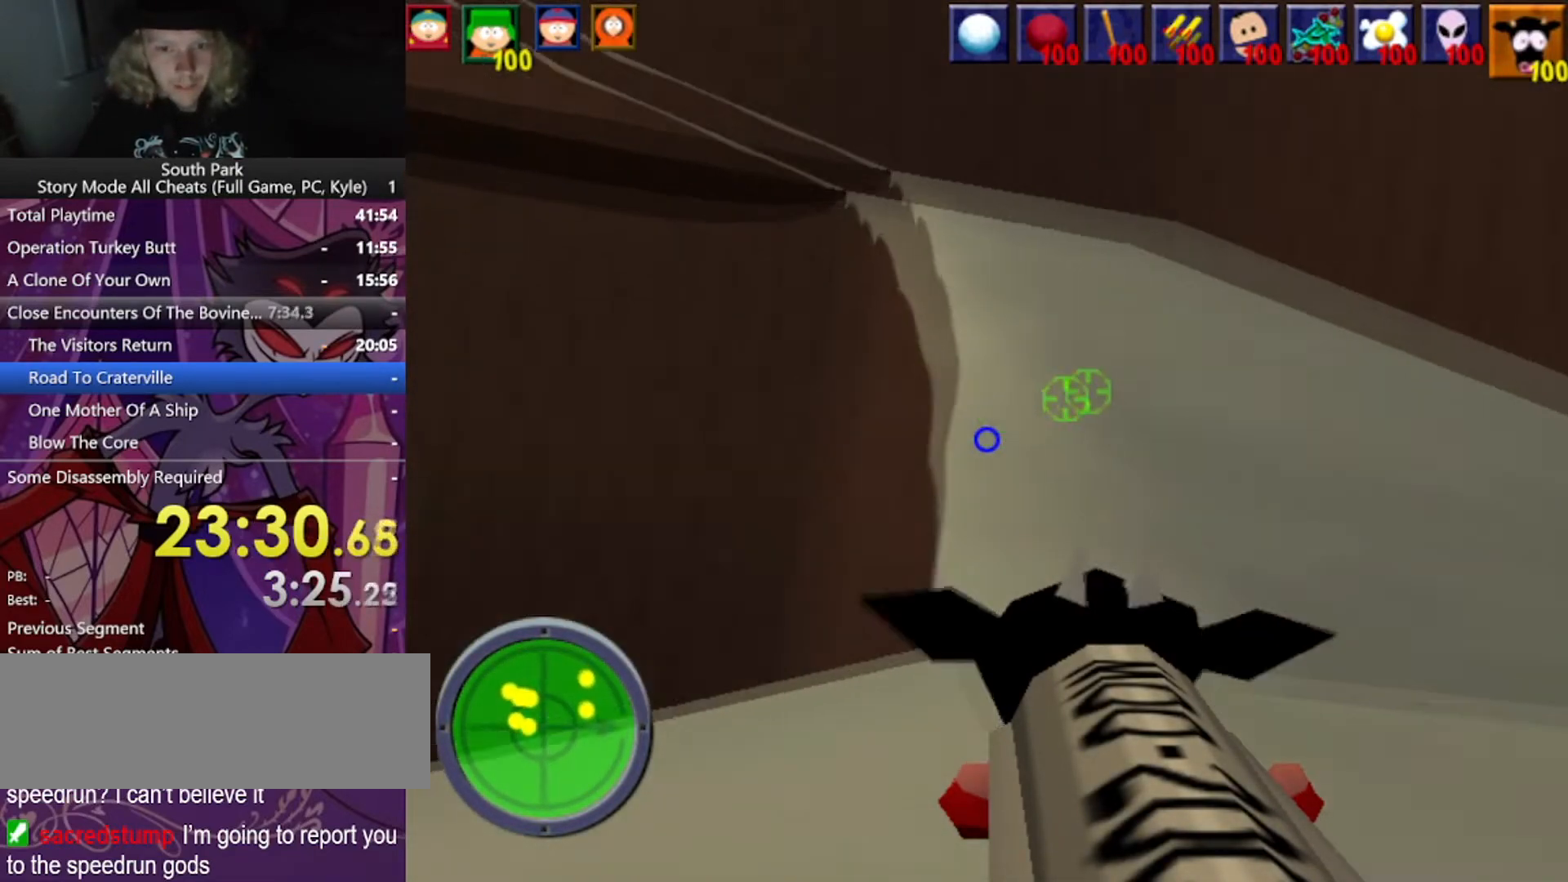
Gameplay with keyboard and mouse; each line is a JSON object with the keys and mouse buttons held at the frame after it. "events" lists presses ("down") and releases ("up") of "1", "2", "3", "4", "5", "a", "alt", "b", "c", "ctrl", "d", "e", "f", "g", "q", "r", "s", "shift", "space", "t", "tab", "tilde", "v", "w", "x", "z", "mouse_left", "mouse_wheel", "mouse_right", "mouse_mb4" and "mouse_mb5" between this image and that frame as [ms after this image, input, new state], when the widget could be followed in between. "mouse_left", "mouse_wheel", "mouse_right", "mouse_mb4", "mouse_mb5" = the "left", "wheel", "right", "mb4", "mb5" buttons of the "mouse" list. No other keys are recorded. "wheel" means that the mouse wheel is clicked or scrolled. Mouse movement is not recorded.
{"keys": ["d", "w"], "mouse": [], "events": []}
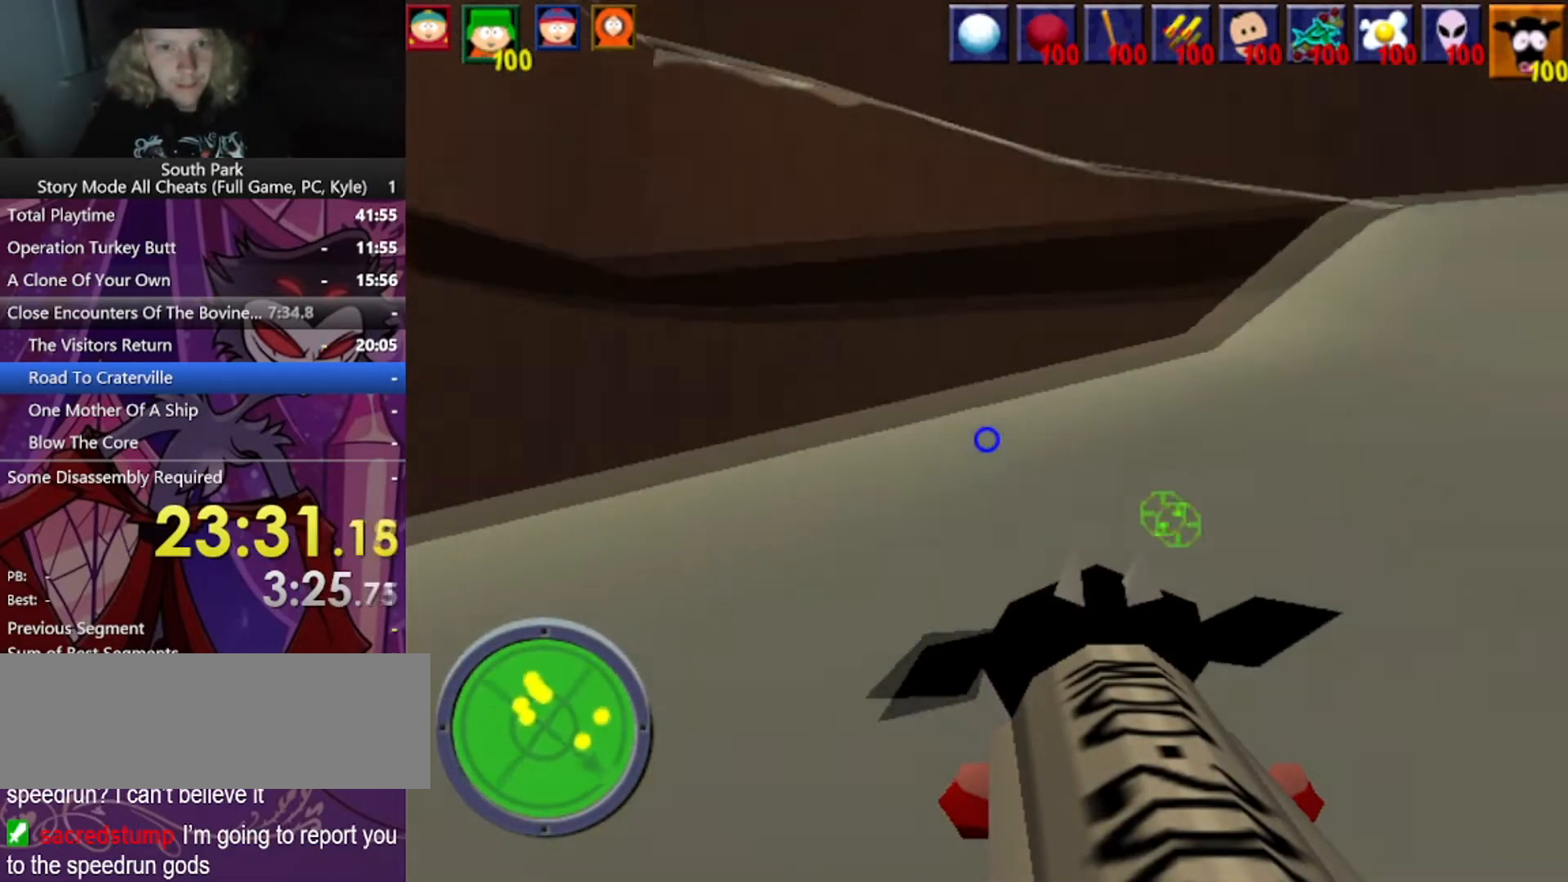
{"keys": ["d", "w"], "mouse": [], "events": []}
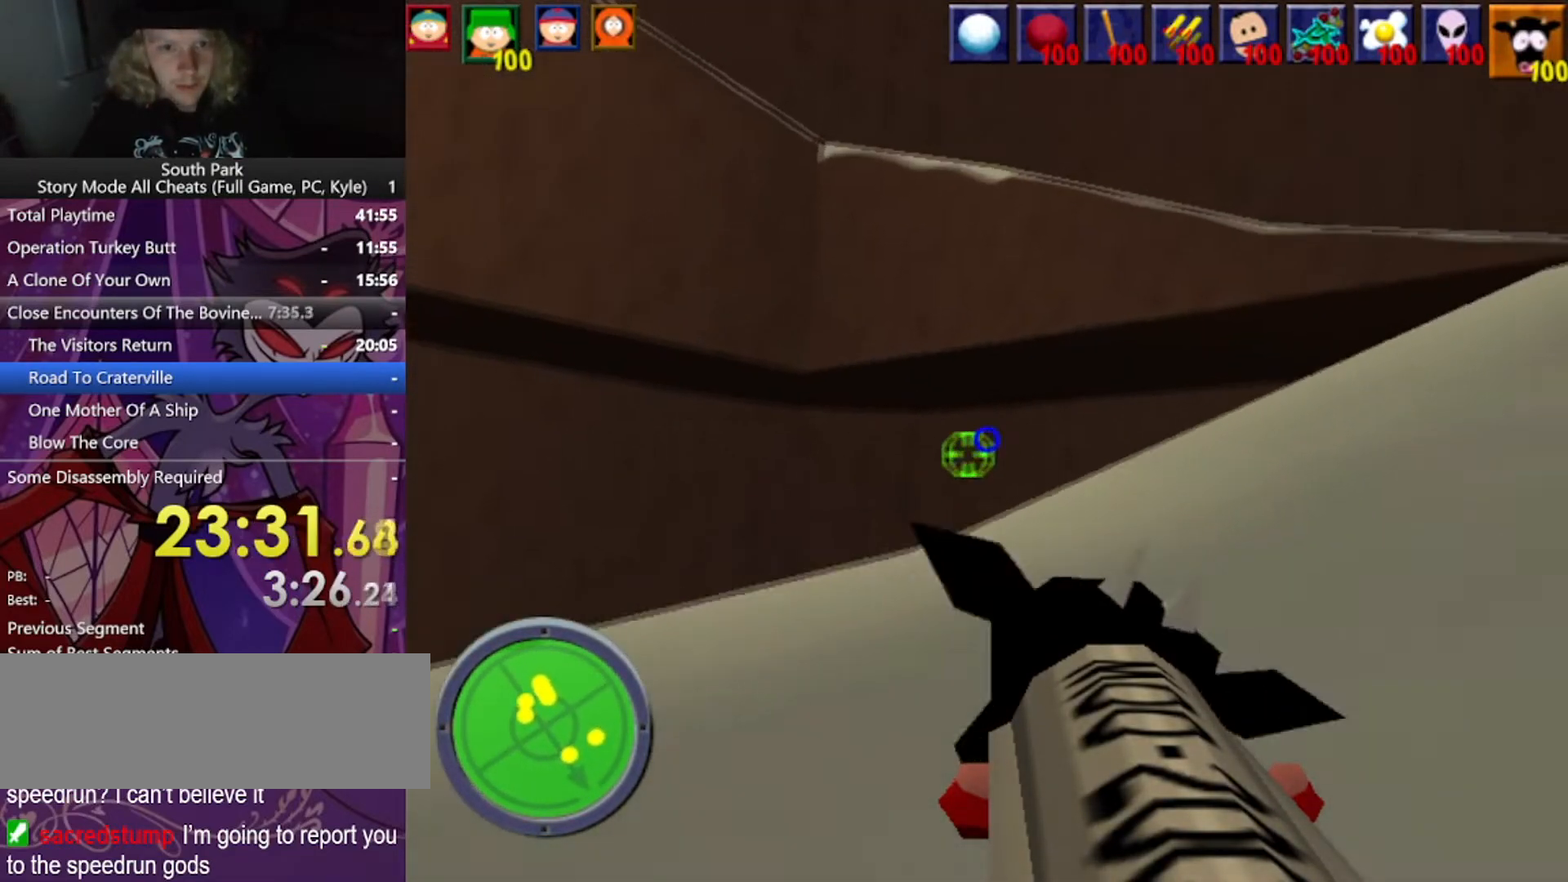
{"keys": ["d", "w"], "mouse": [], "events": []}
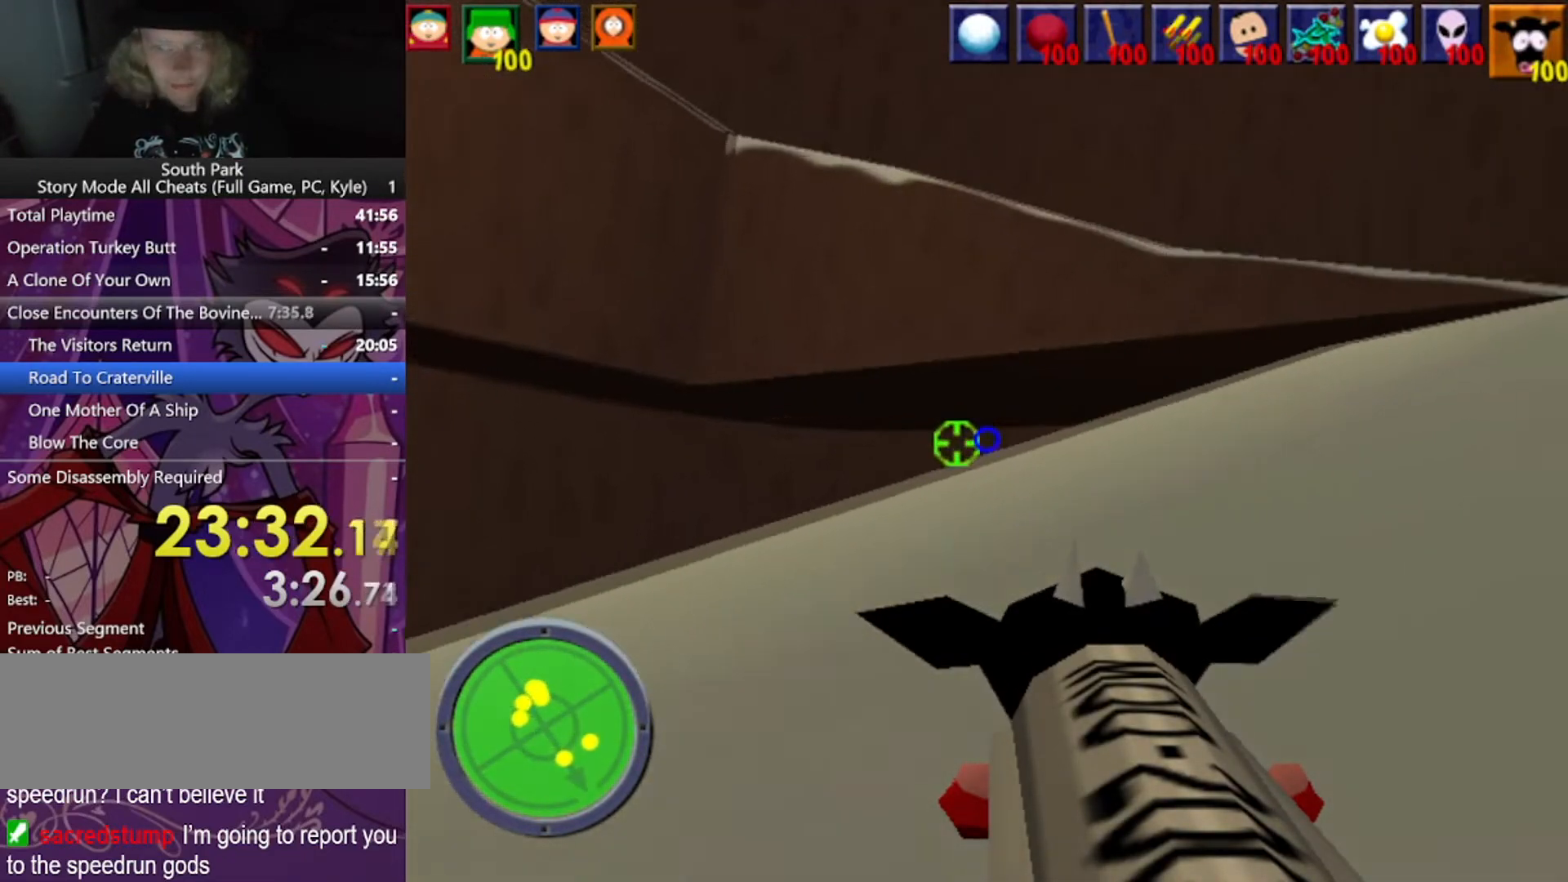
{"keys": ["d", "w"], "mouse": [], "events": []}
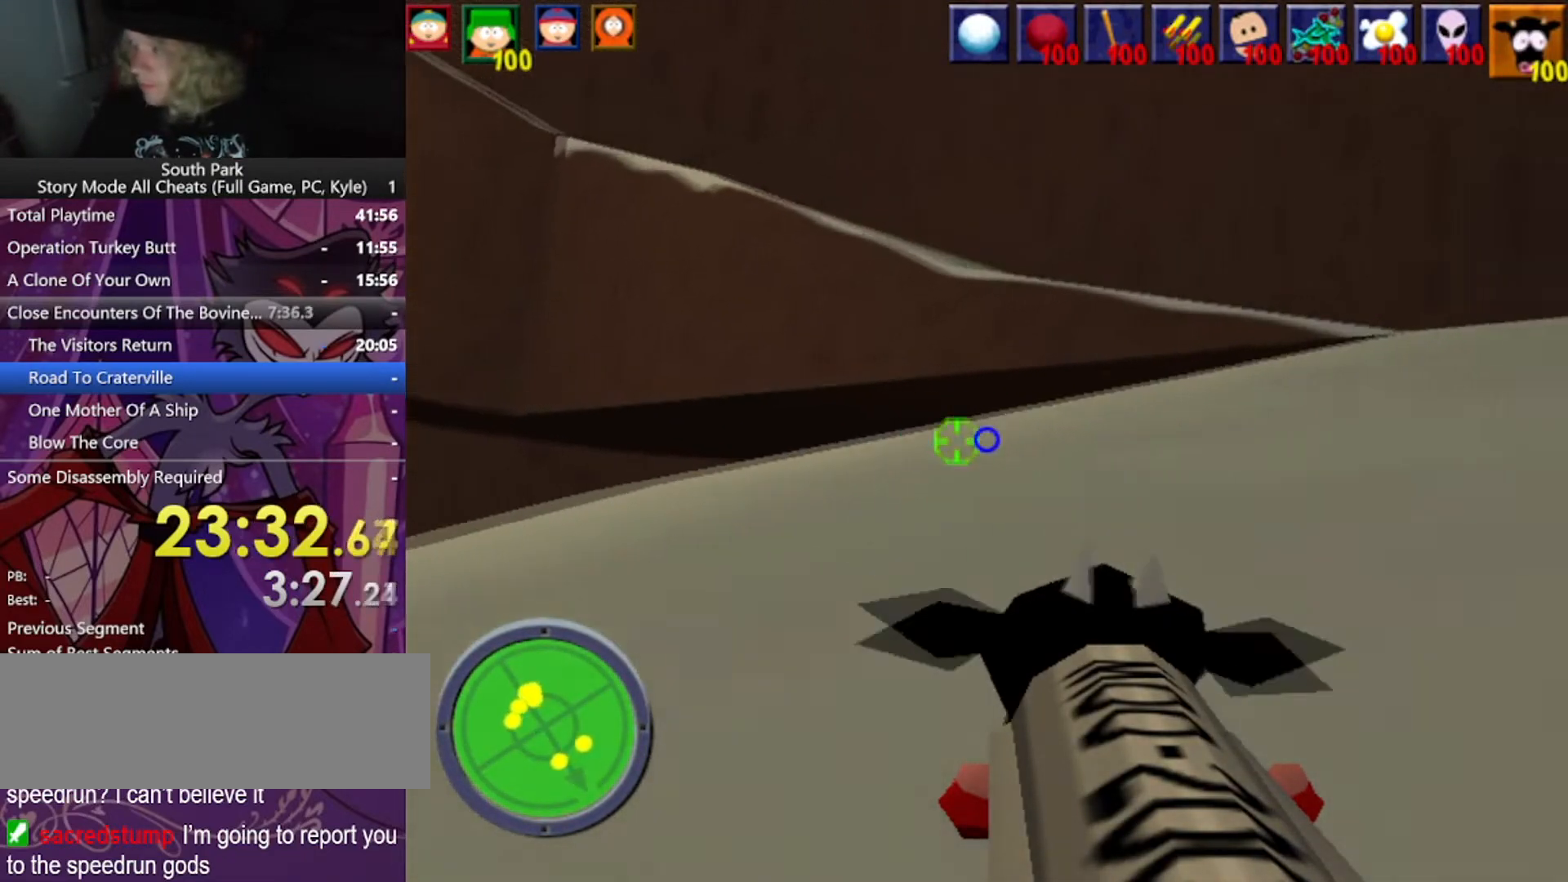
{"keys": ["d", "w"], "mouse": [], "events": []}
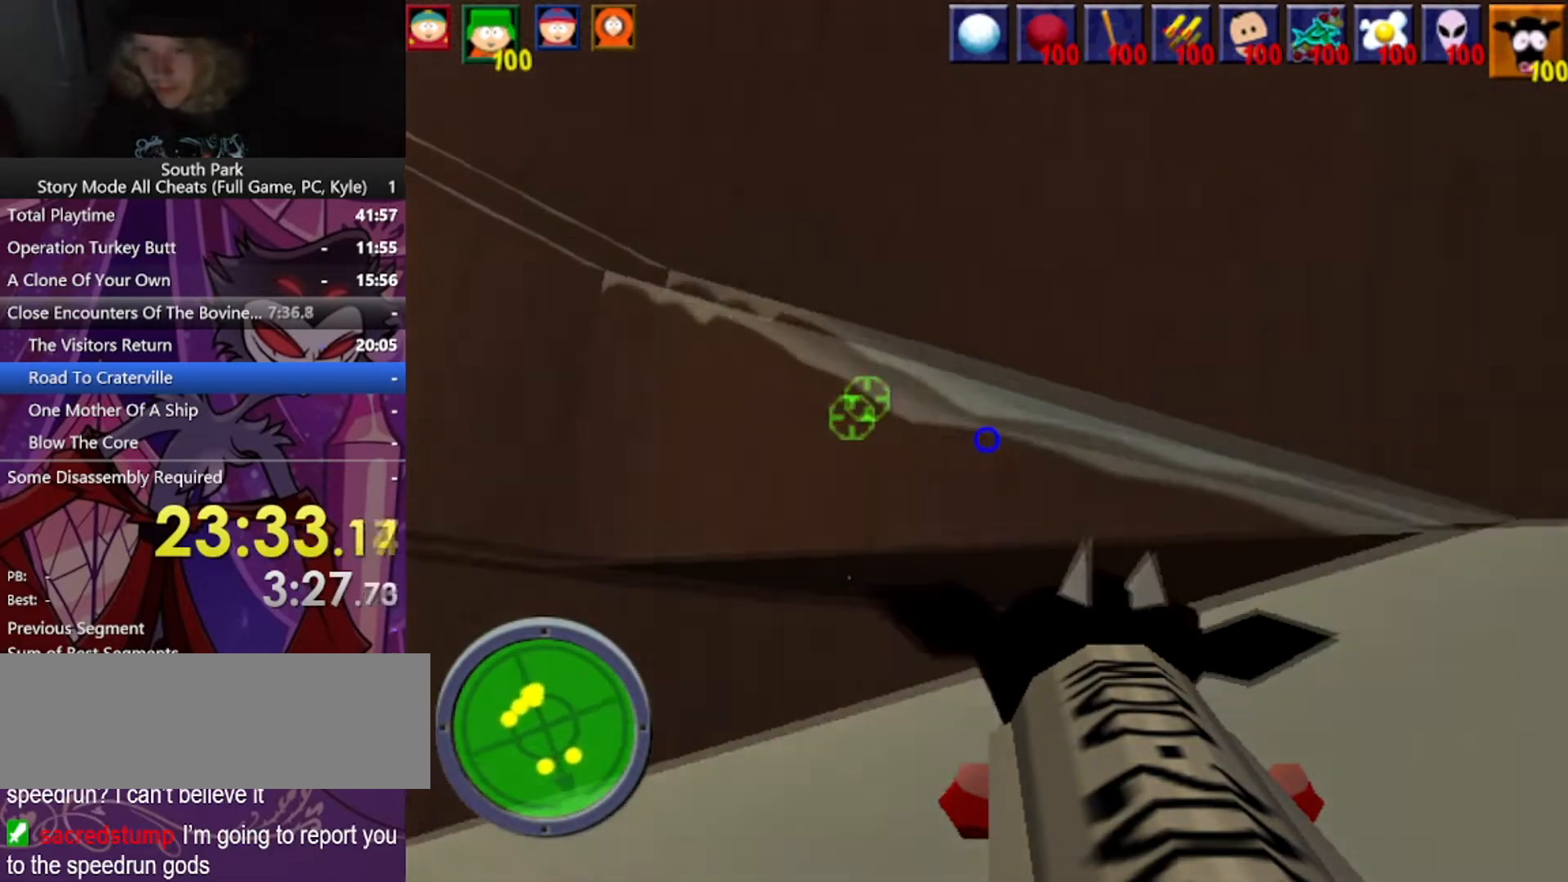
{"keys": ["d", "w"], "mouse": [], "events": []}
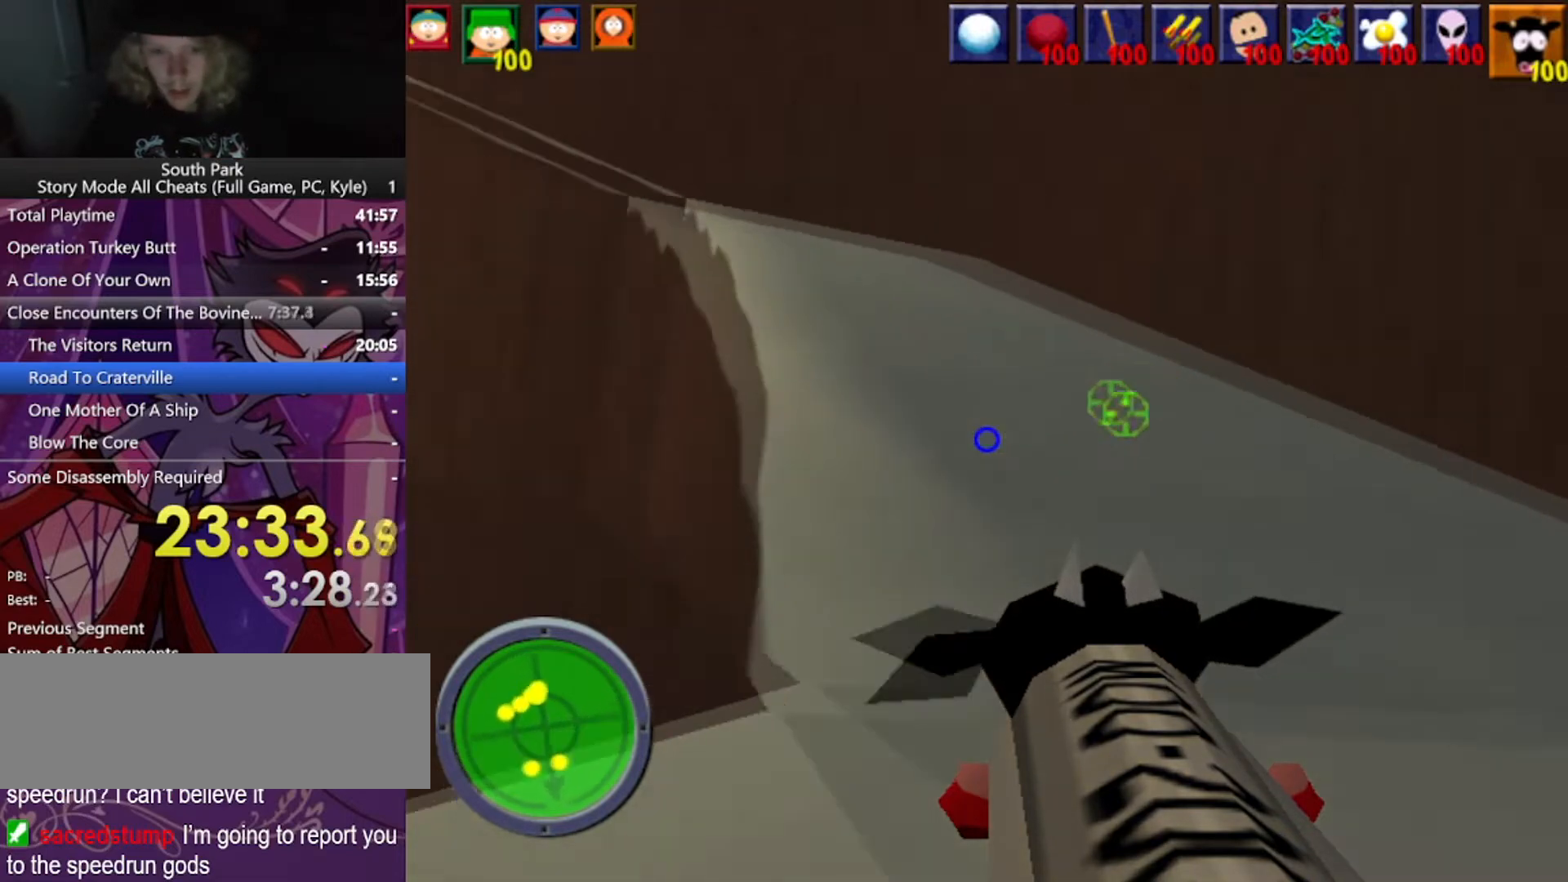
{"keys": ["d", "w"], "mouse": [], "events": []}
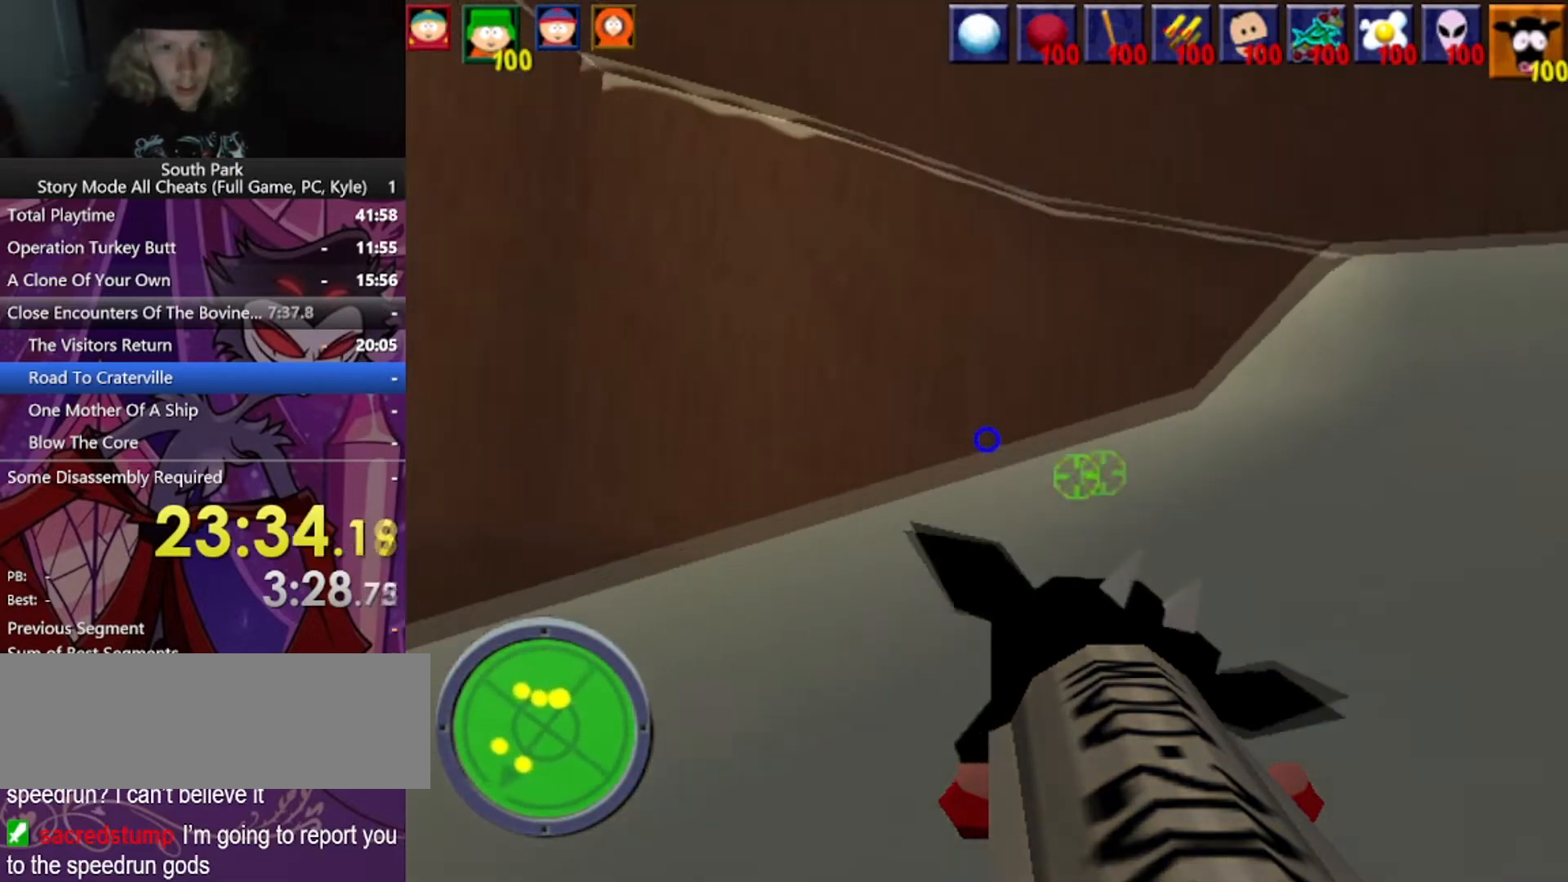
{"keys": ["d", "w"], "mouse": [], "events": []}
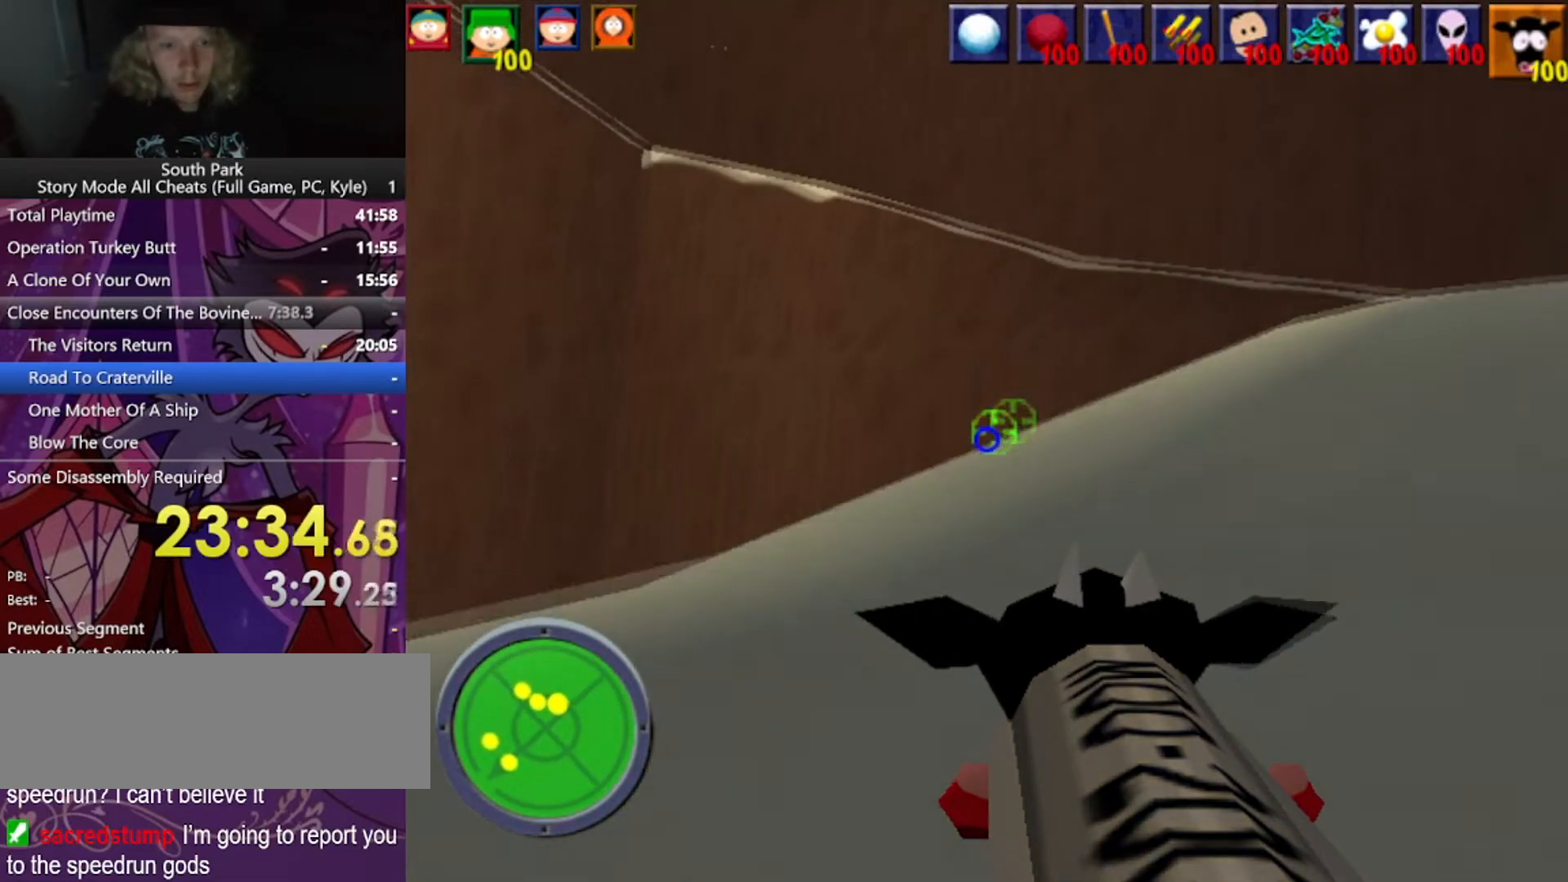
{"keys": ["d", "w"], "mouse": [], "events": []}
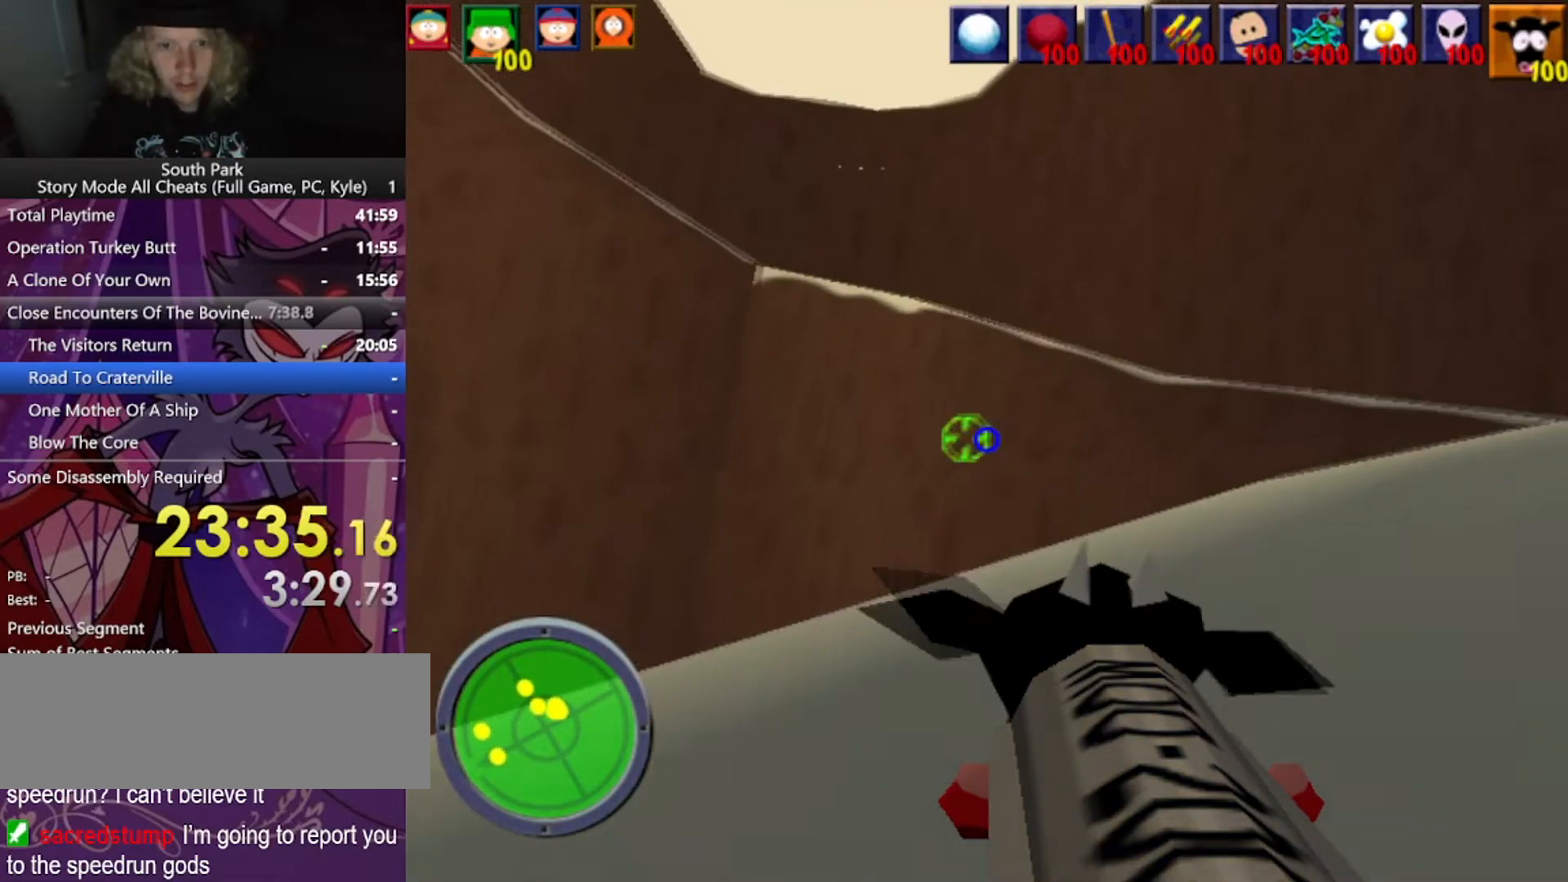
{"keys": ["d", "w"], "mouse": [], "events": []}
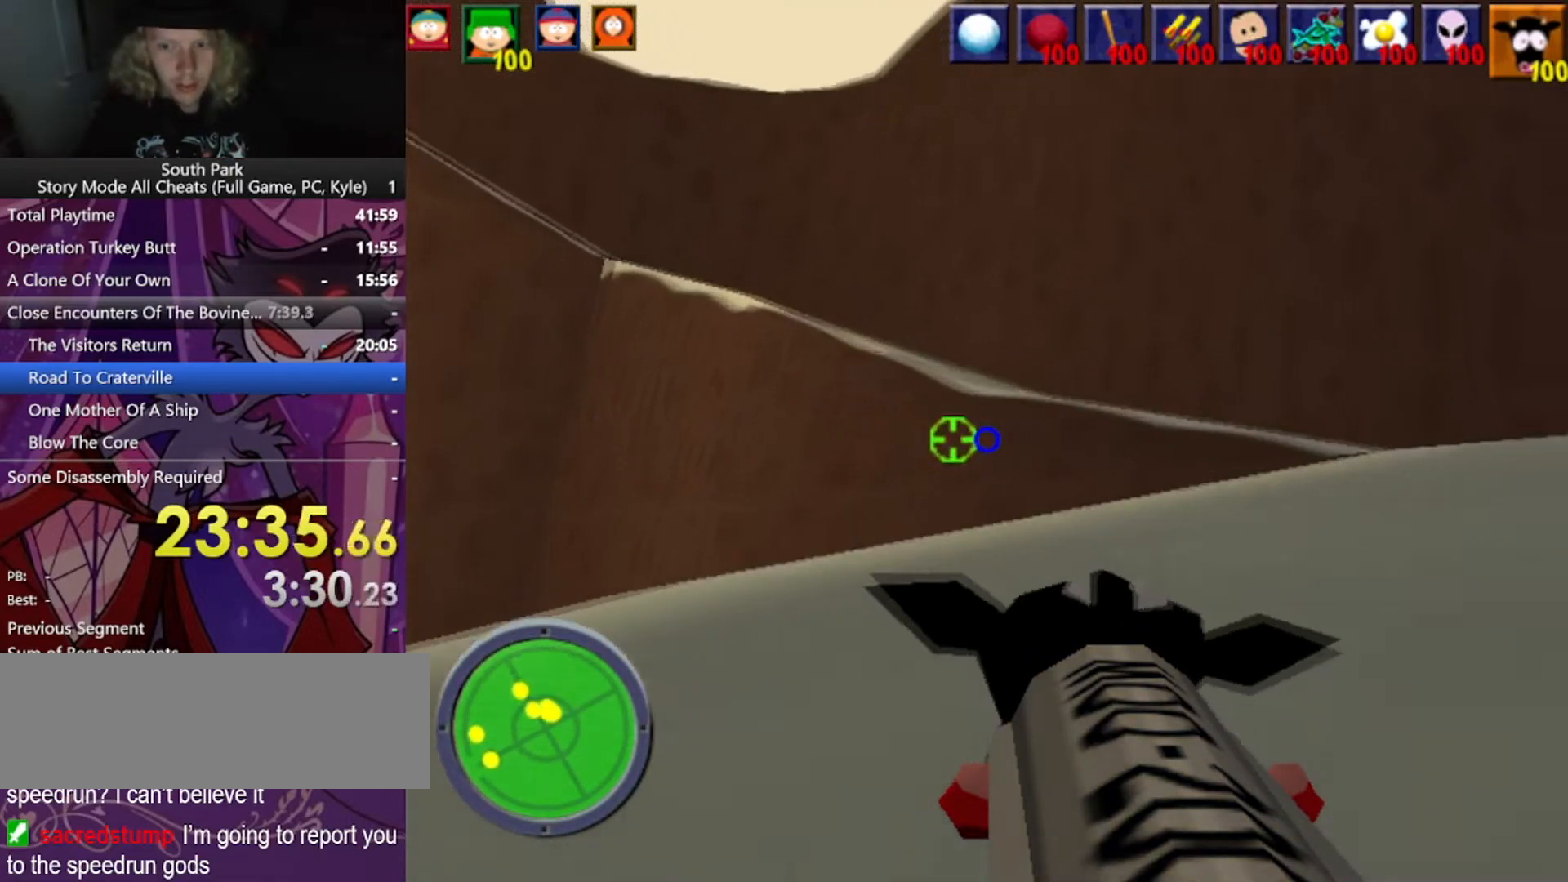
{"keys": ["d", "w"], "mouse": [], "events": []}
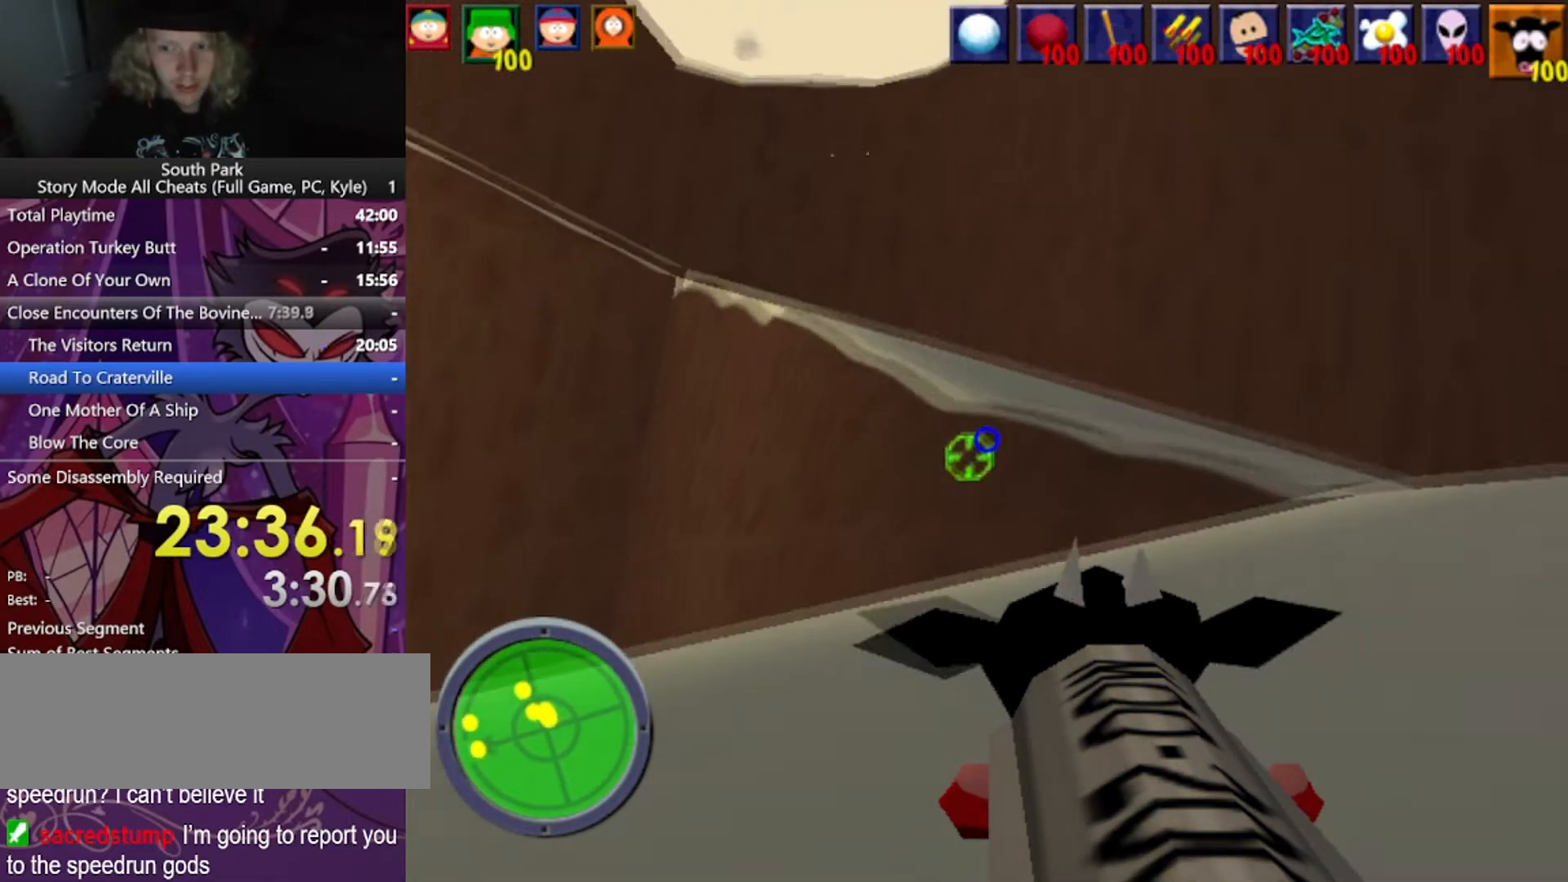
{"keys": ["d", "w"], "mouse": [], "events": []}
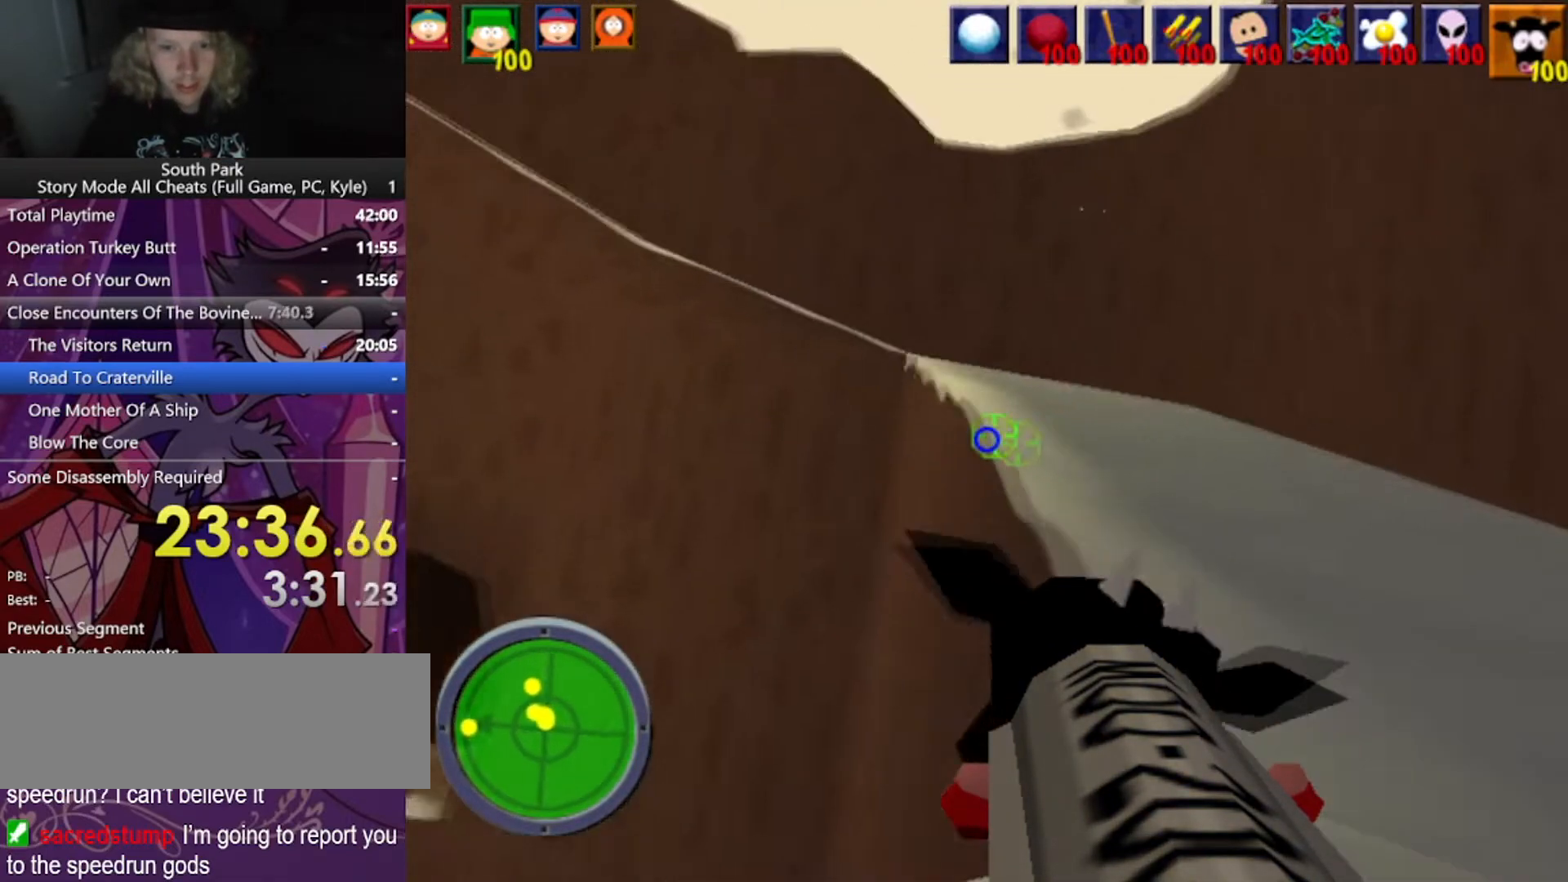
{"keys": ["d", "w"], "mouse": [], "events": []}
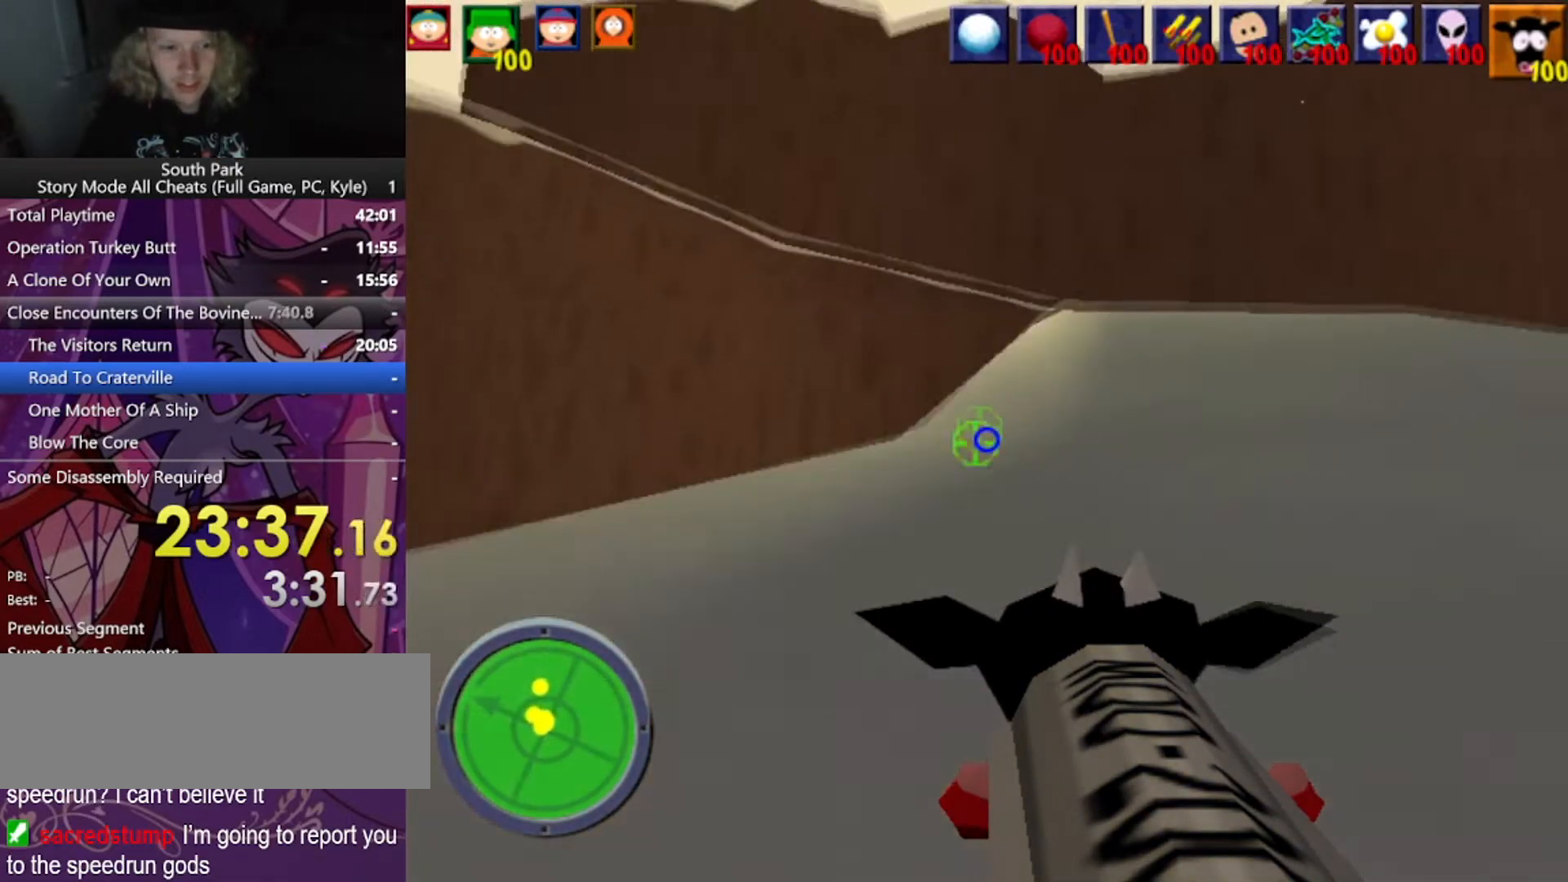
{"keys": ["d", "w"], "mouse": [], "events": []}
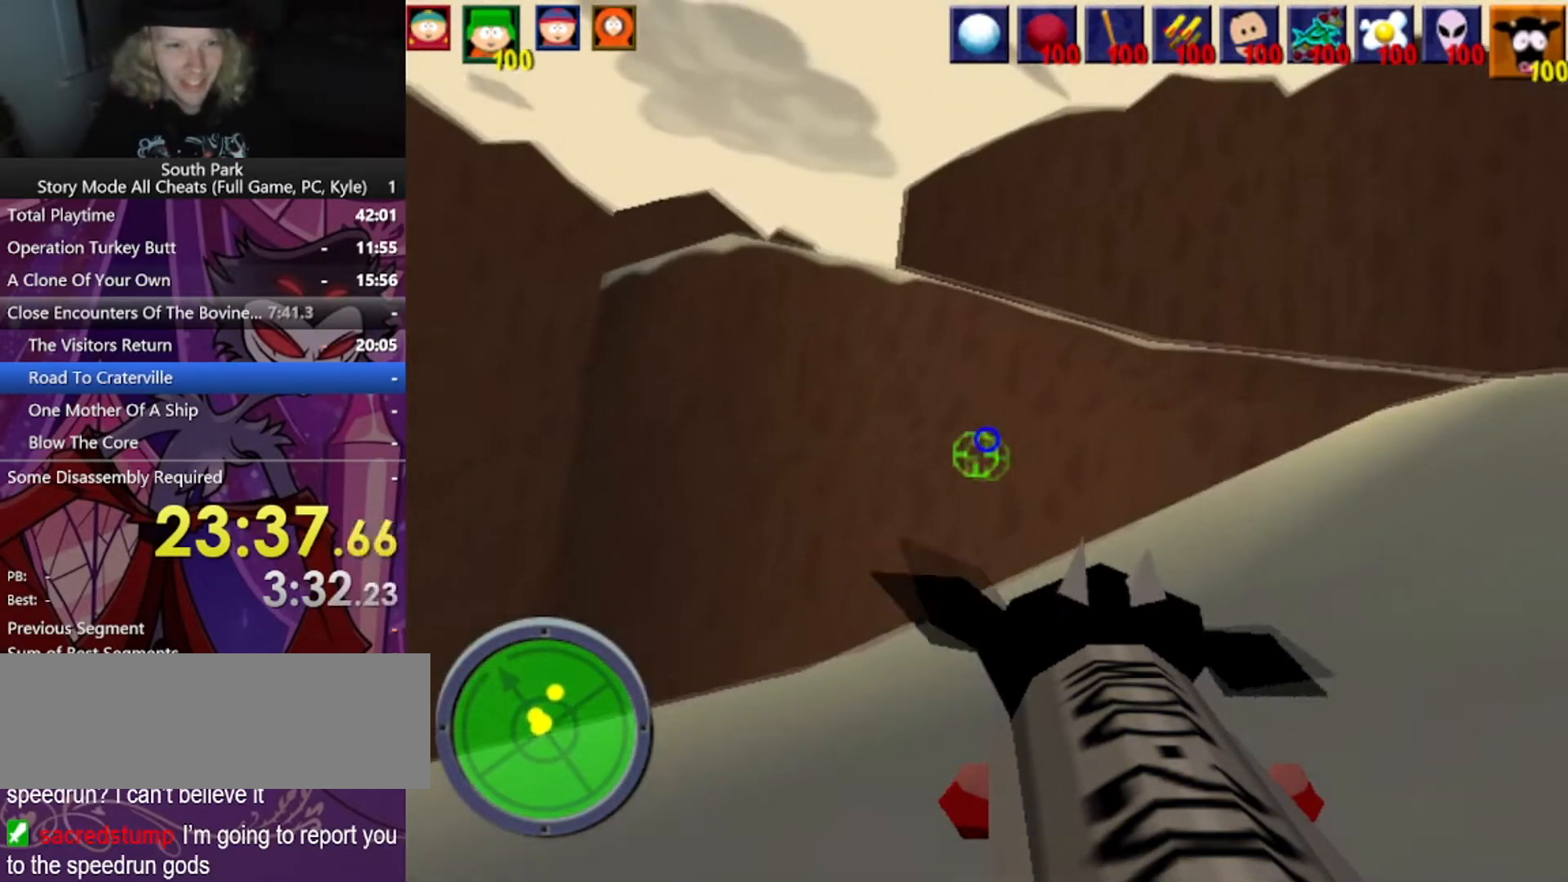
{"keys": ["d", "w"], "mouse": [], "events": []}
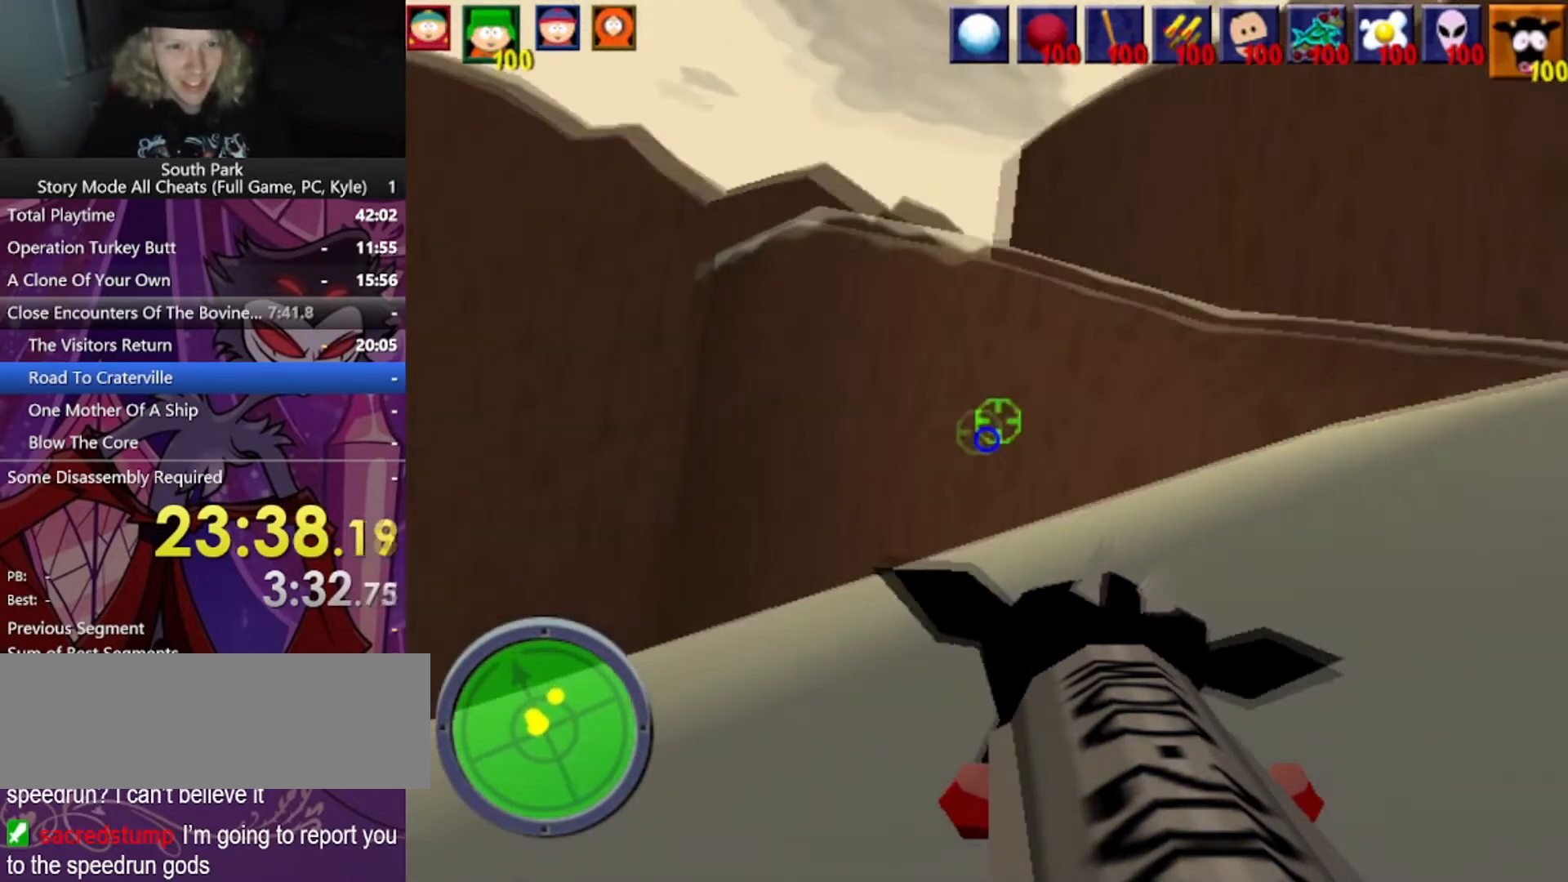
{"keys": ["d", "w"], "mouse": [], "events": []}
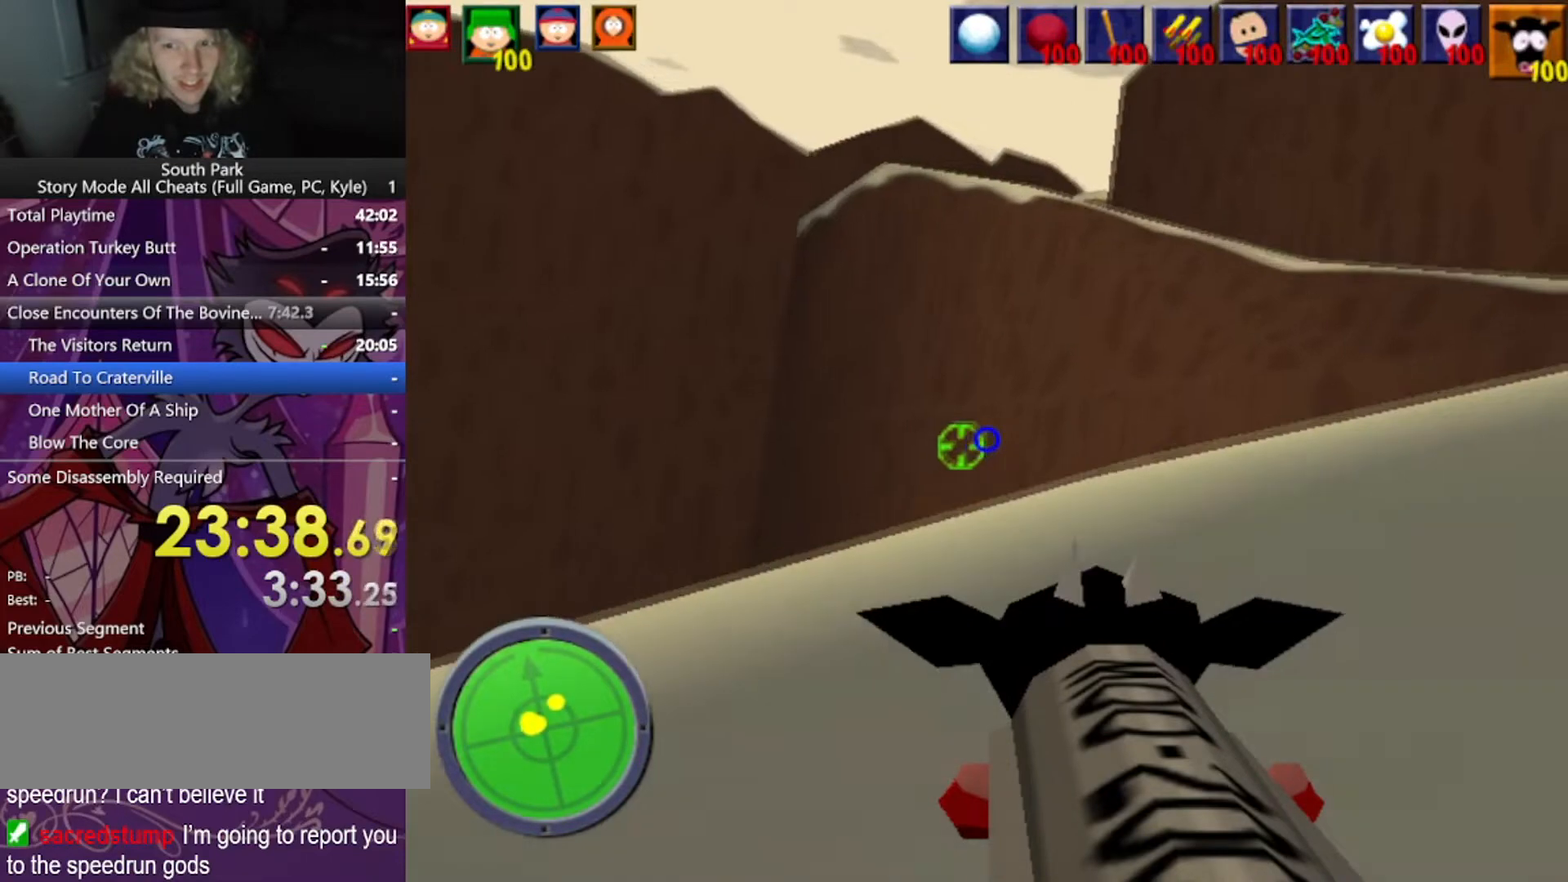
{"keys": ["d", "w"], "mouse": [], "events": []}
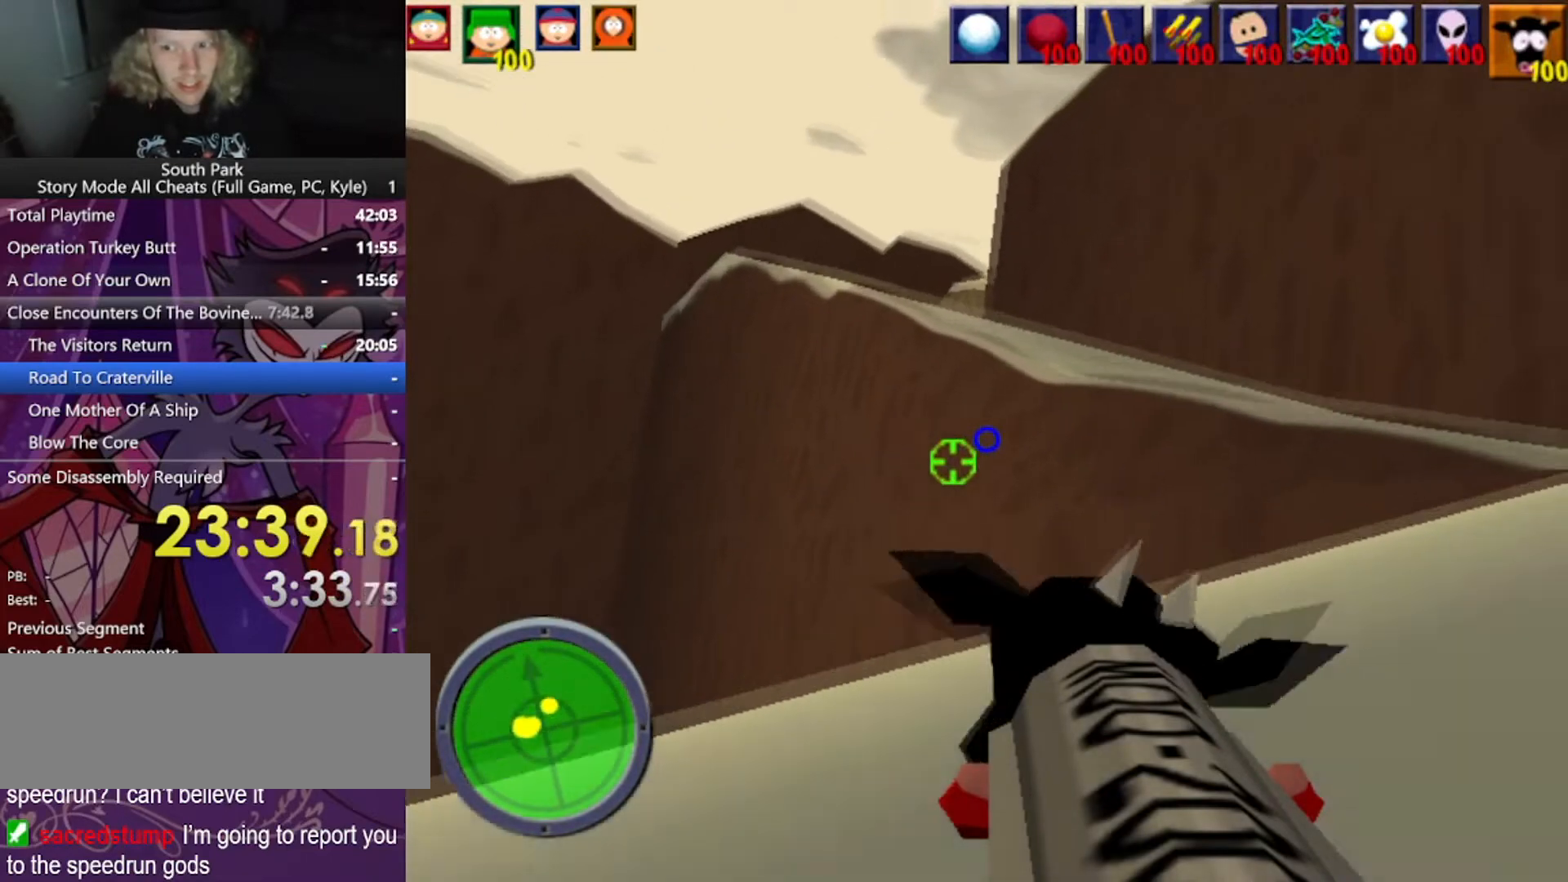
{"keys": ["d", "w"], "mouse": [], "events": []}
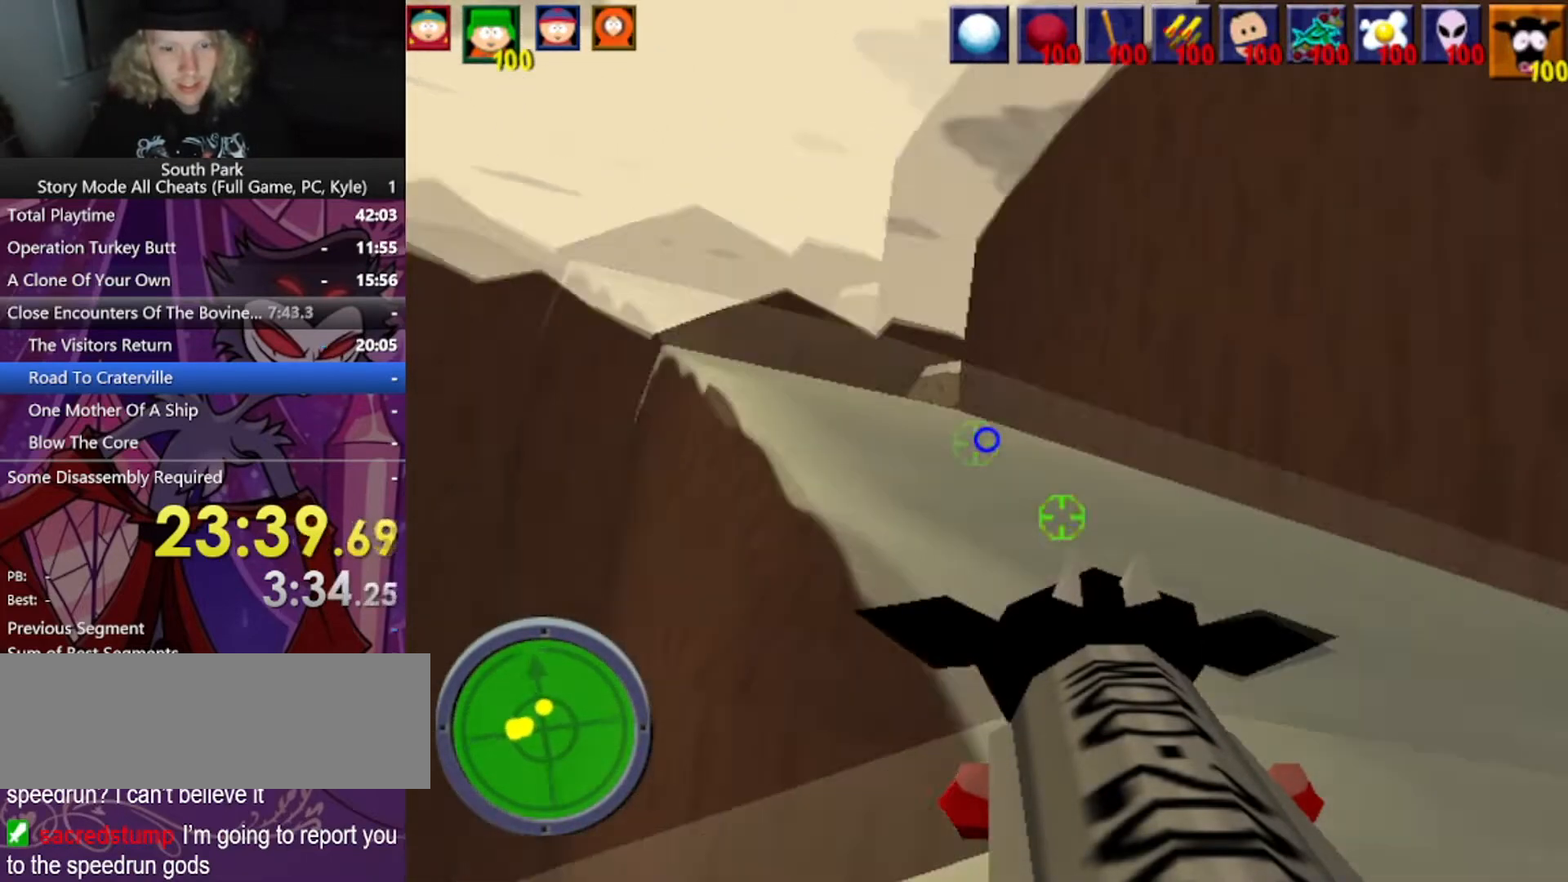
{"keys": ["d", "w"], "mouse": [], "events": []}
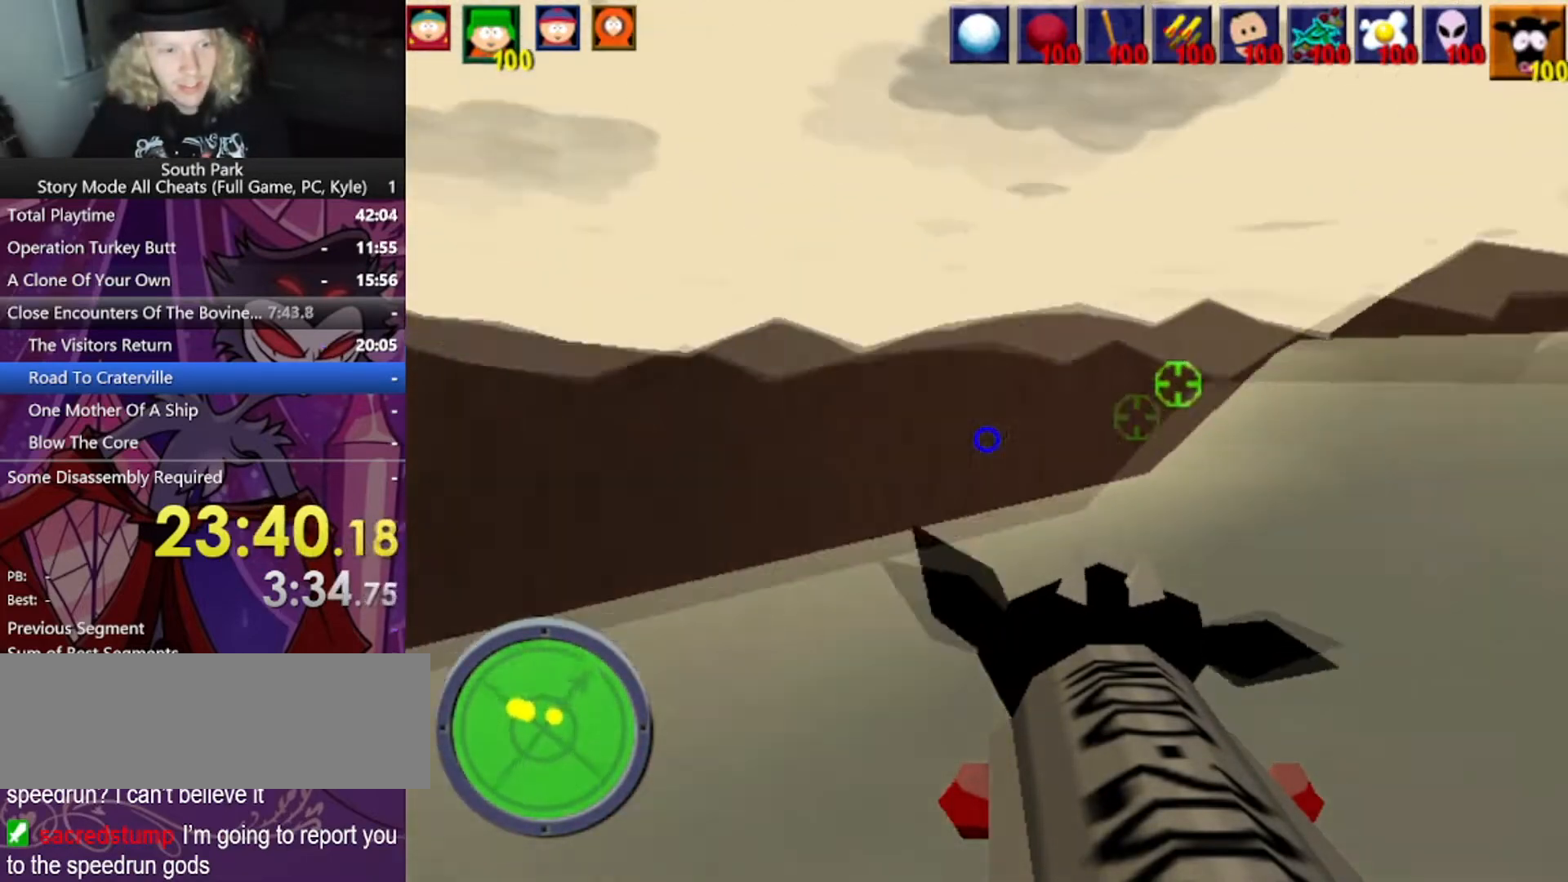
{"keys": ["d", "w"], "mouse": [], "events": []}
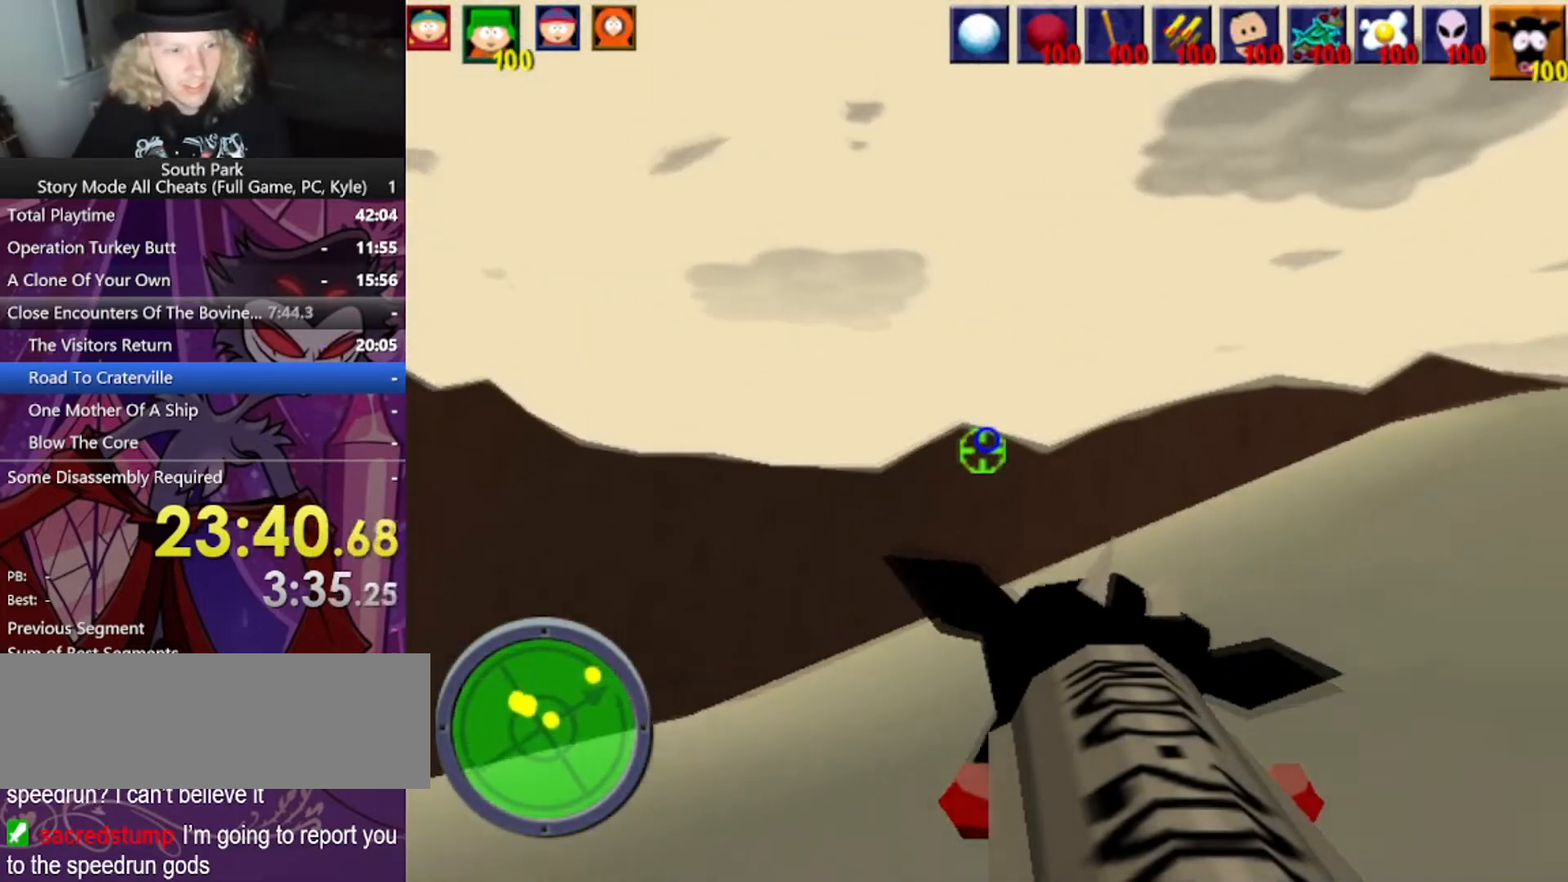
{"keys": ["d", "w"], "mouse": [], "events": []}
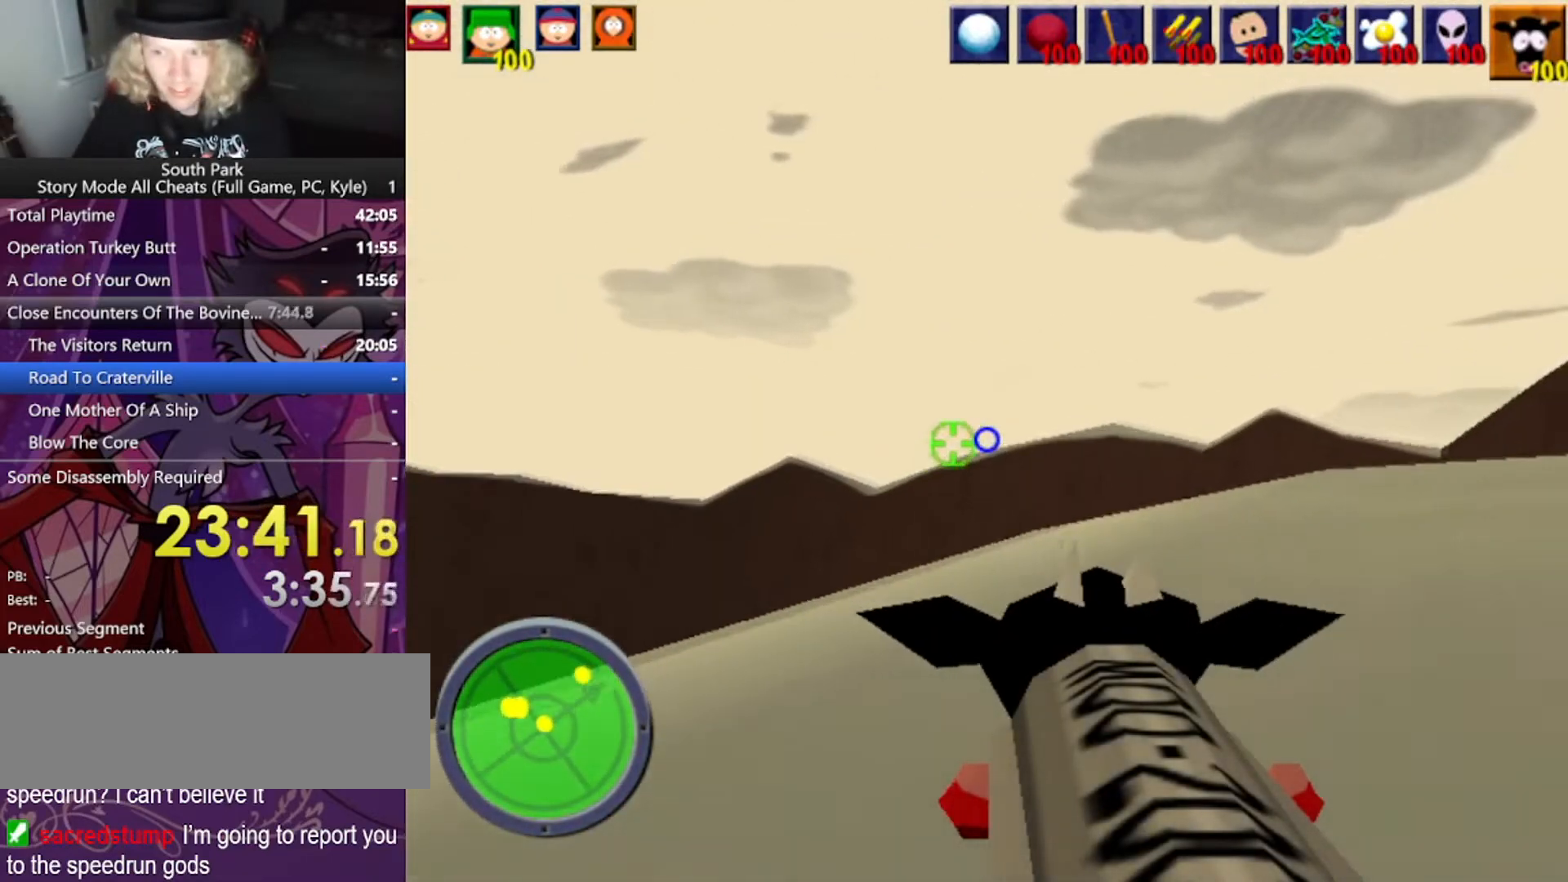
{"keys": ["a", "w"], "mouse": [], "events": [[133, "a", "down"], [133, "d", "up"]]}
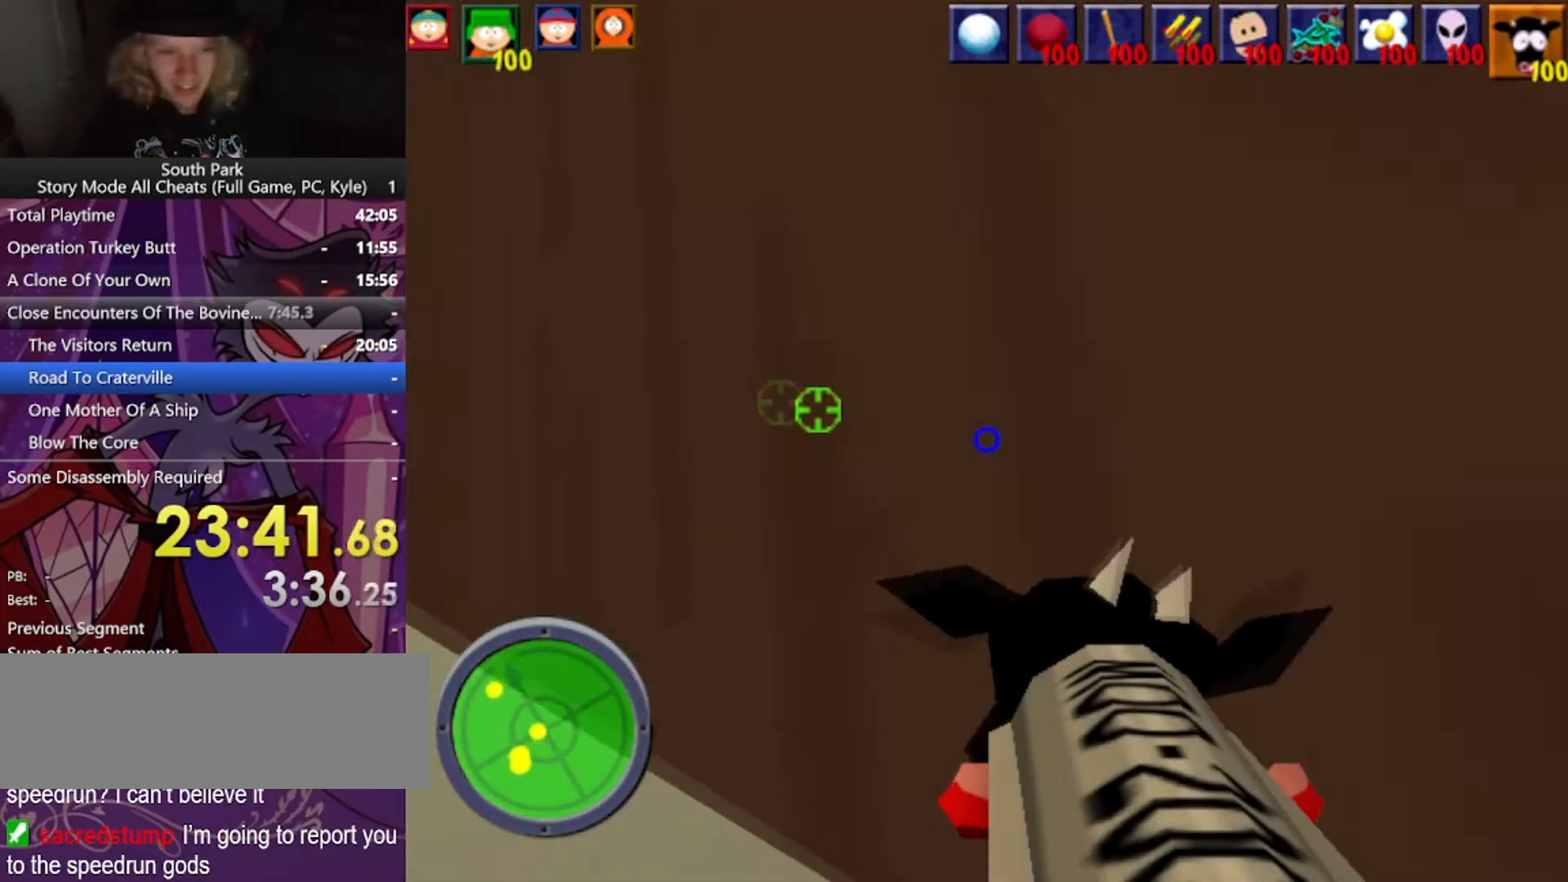
{"keys": ["a", "w"], "mouse": [], "events": []}
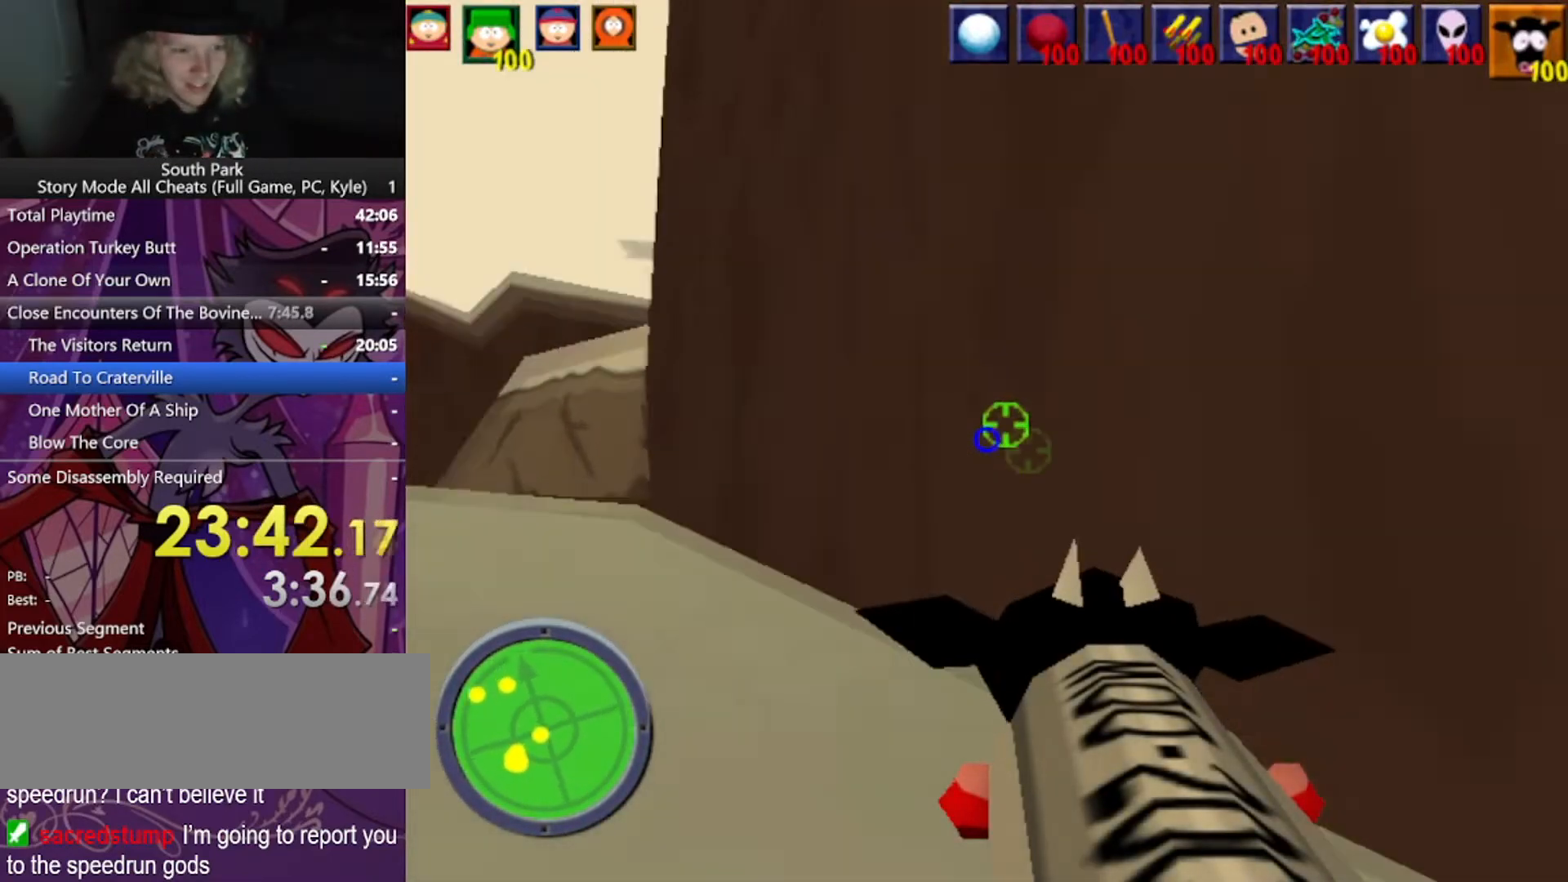
{"keys": ["a", "w"], "mouse": [], "events": []}
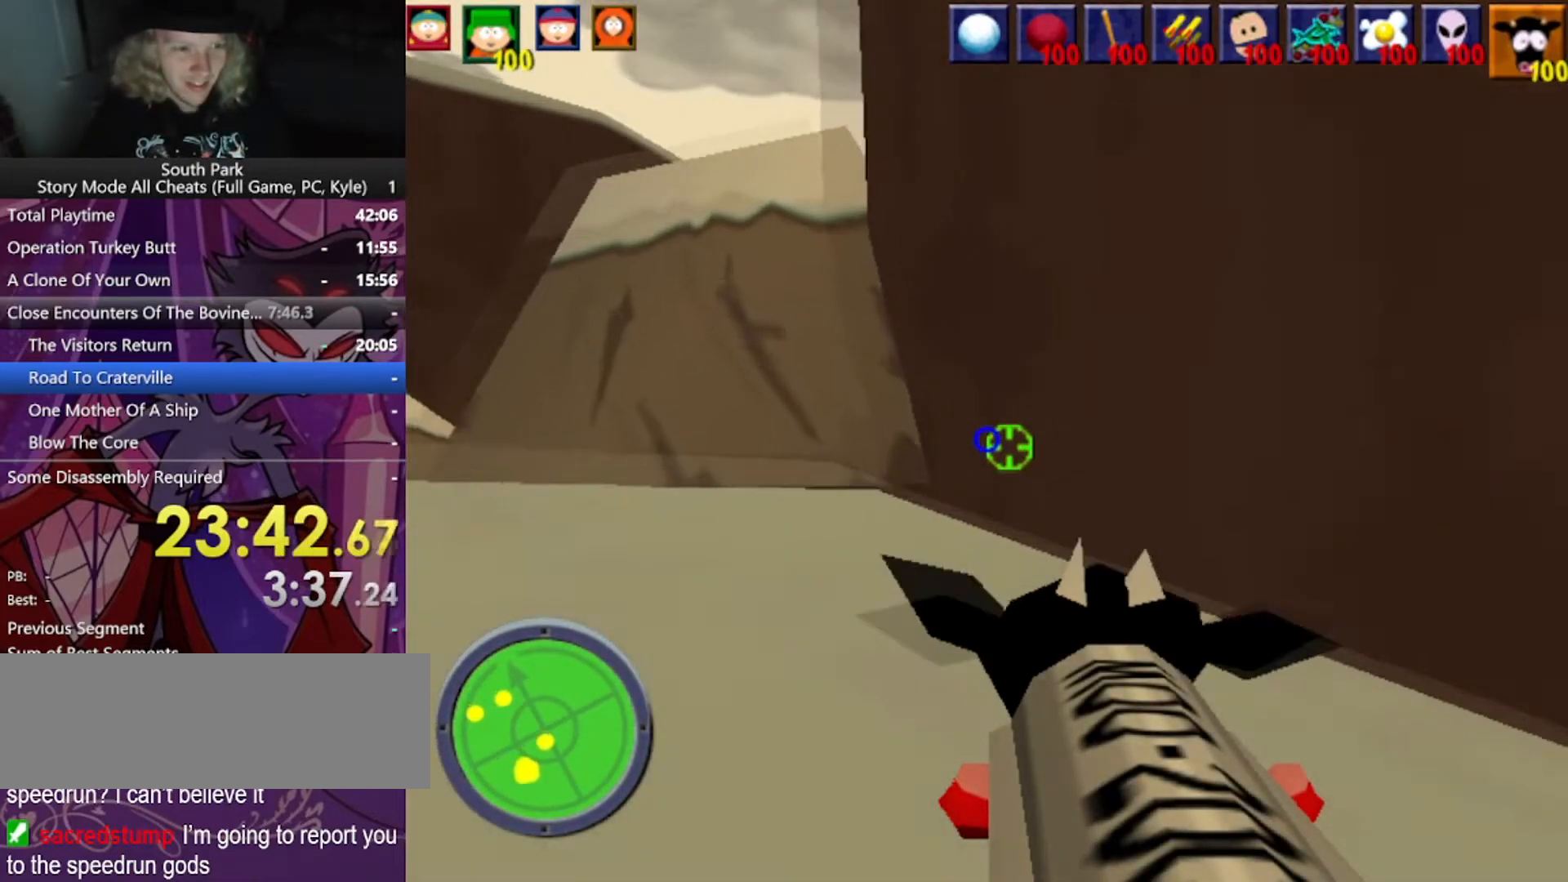
{"keys": ["a", "w"], "mouse": [], "events": []}
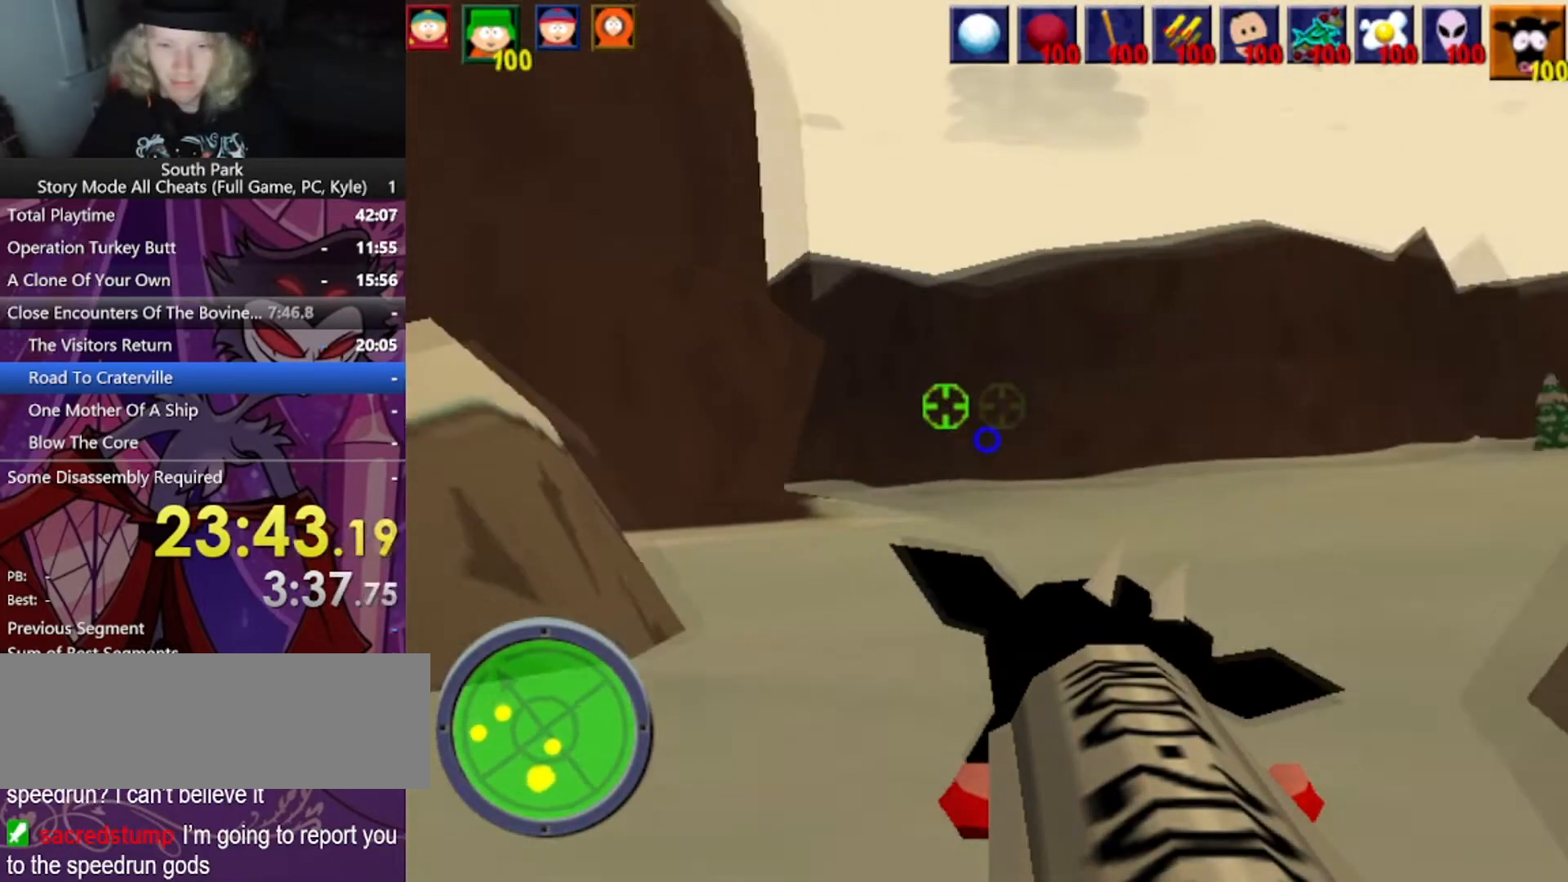
{"keys": ["d", "w"], "mouse": [], "events": [[100, "a", "up"], [166, "d", "down"]]}
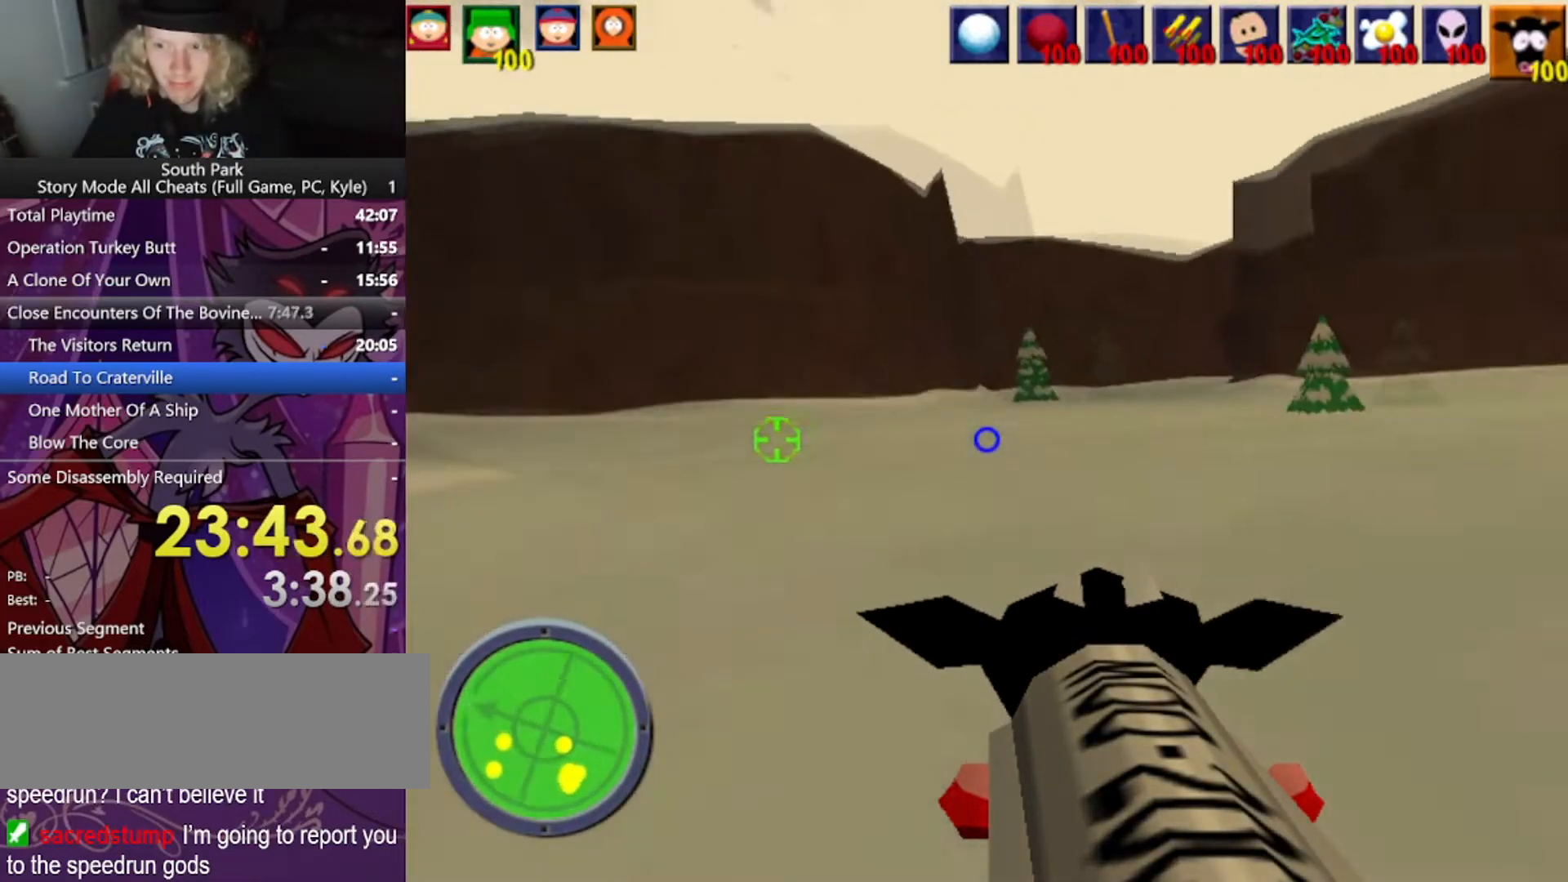
{"keys": ["d", "w"], "mouse": [], "events": [[33, "d", "up"], [67, "a", "down"], [434, "a", "up"], [501, "d", "down"]]}
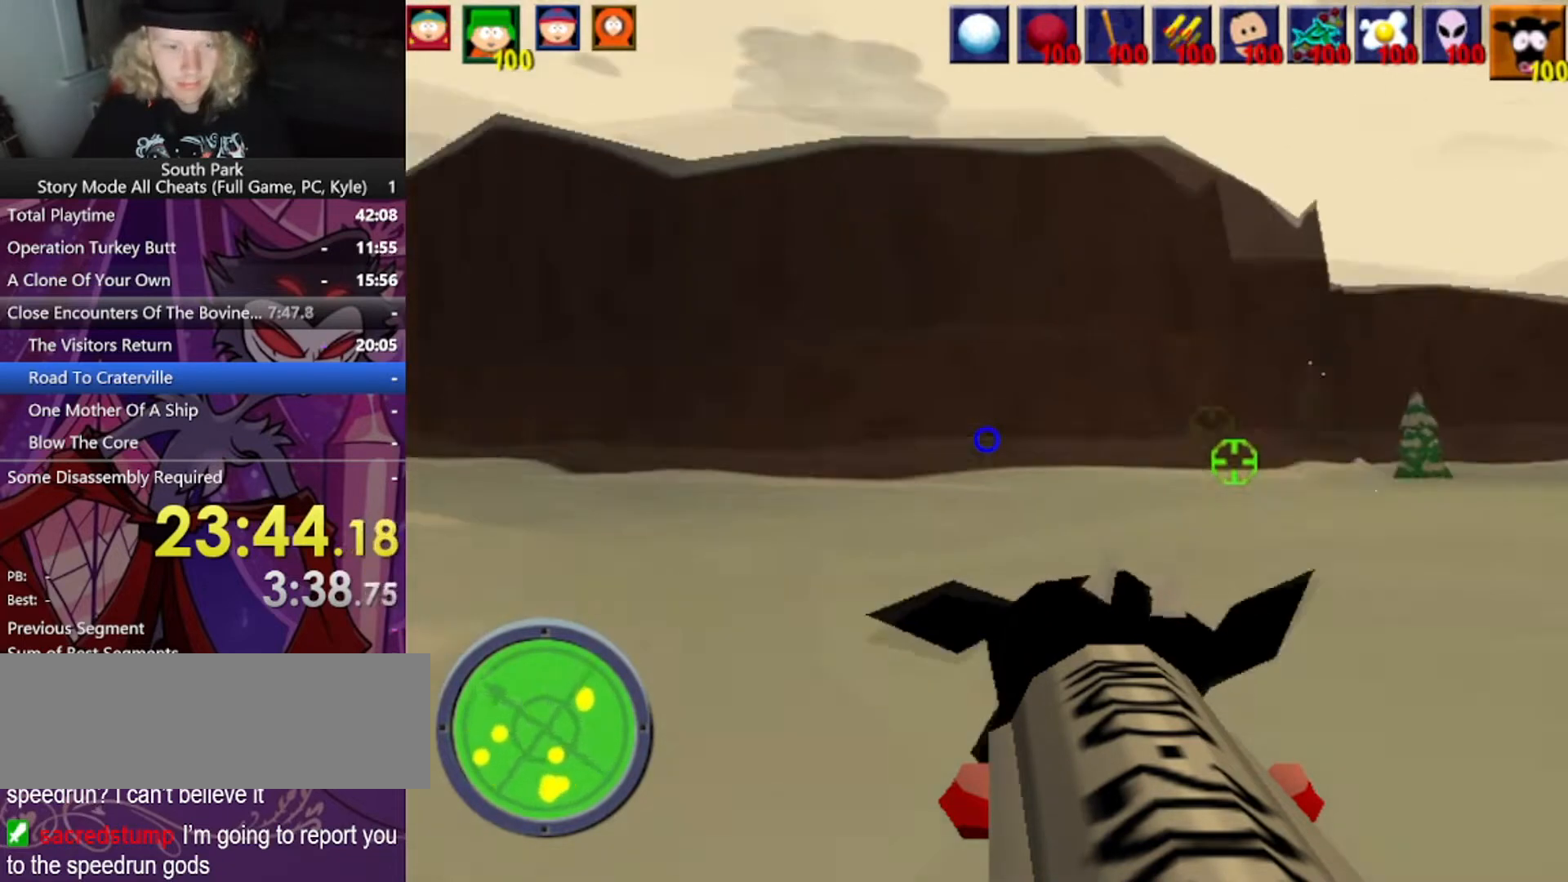
{"keys": ["a", "w"], "mouse": [], "events": [[467, "d", "up"], [500, "a", "down"]]}
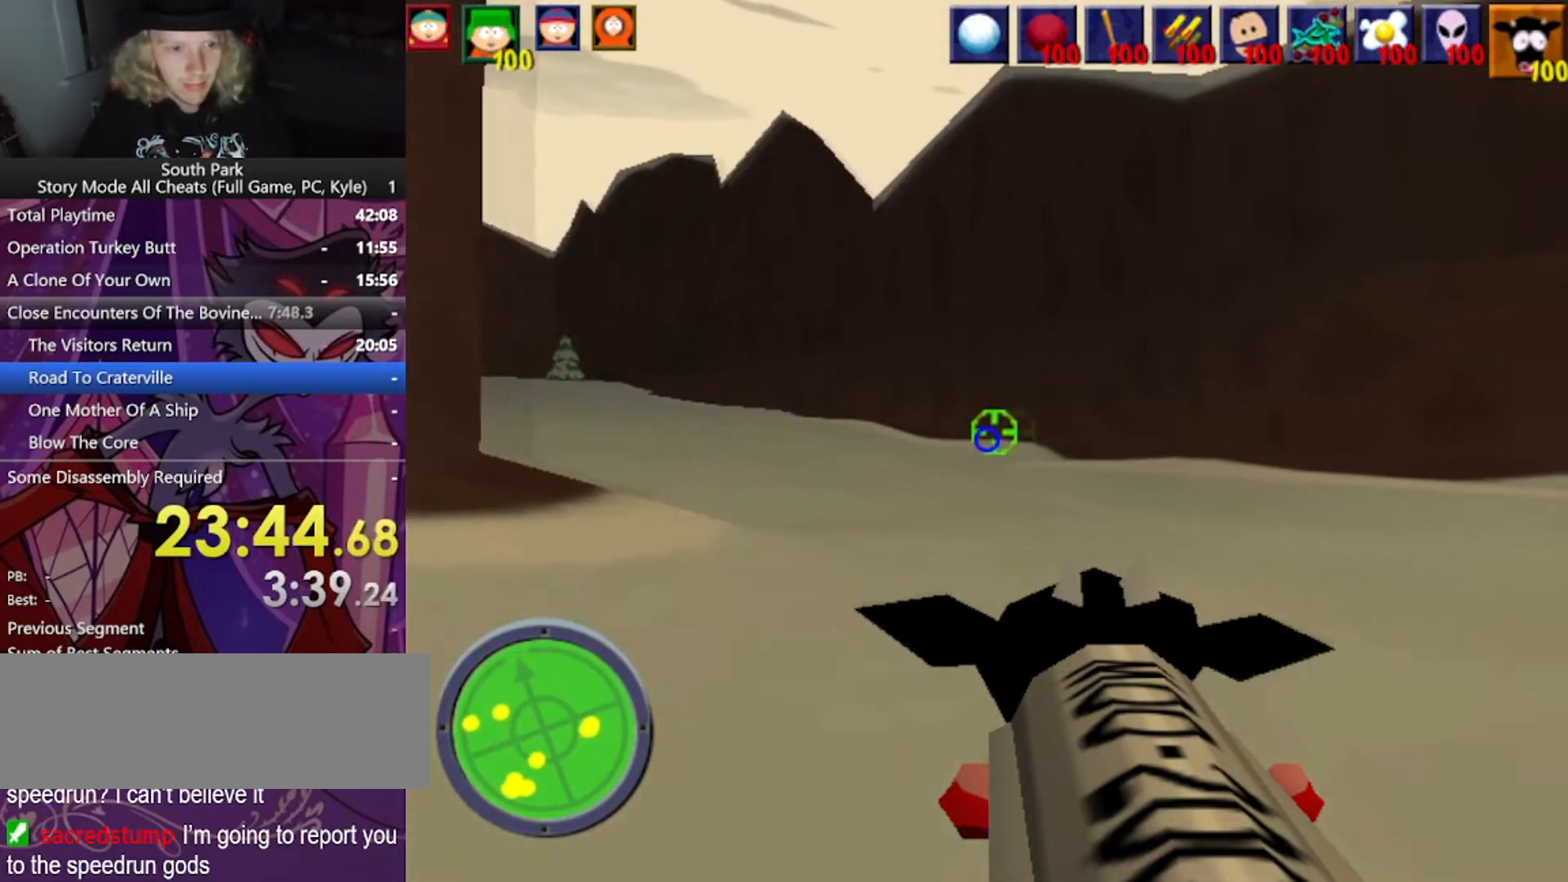
{"keys": ["a", "w"], "mouse": [], "events": []}
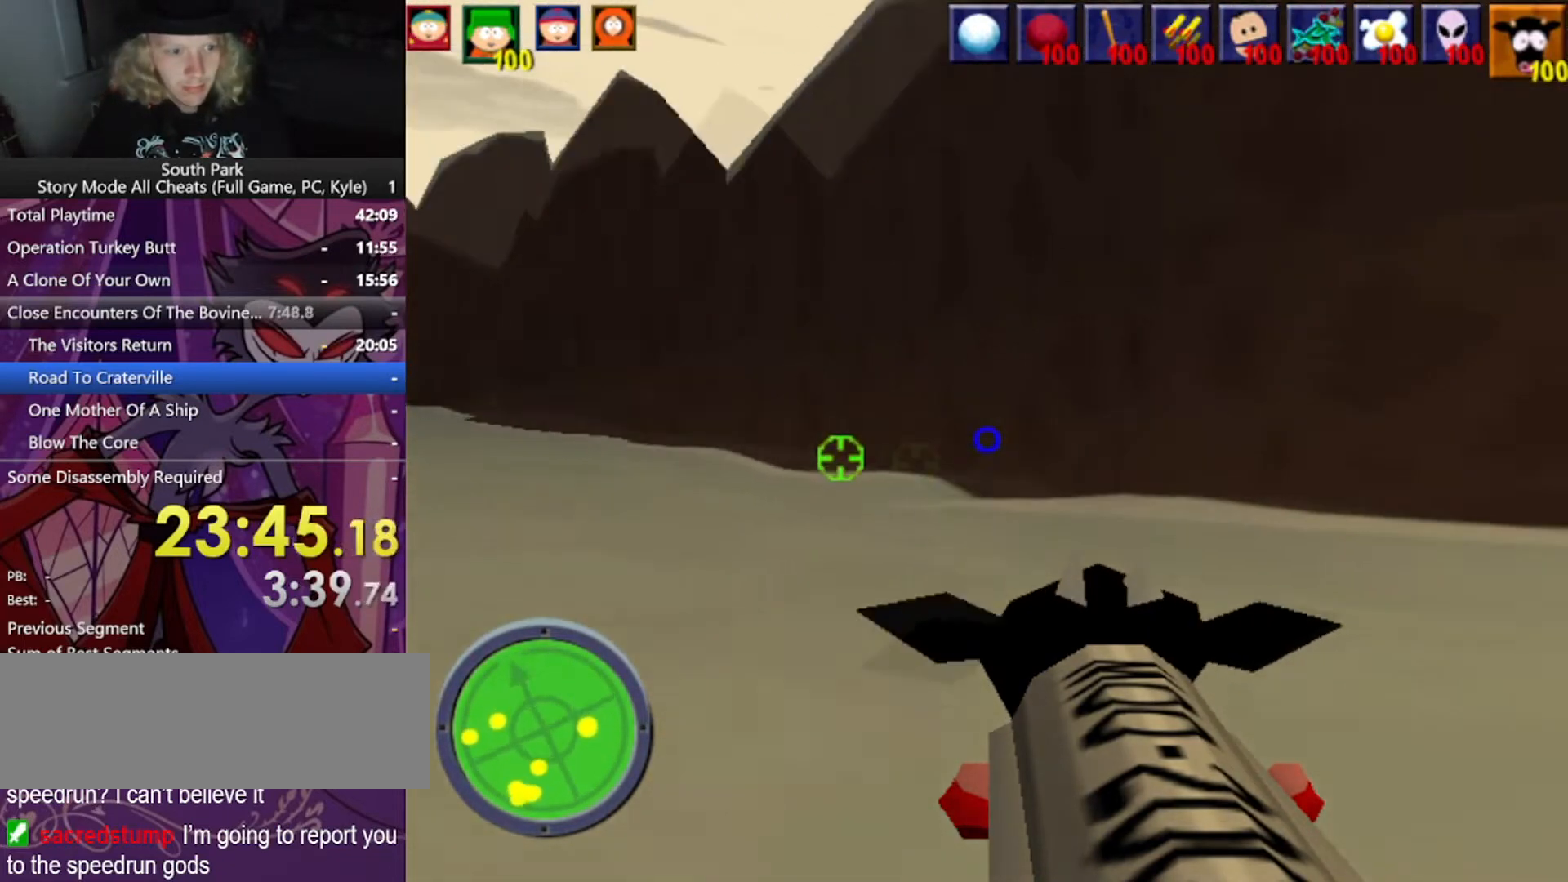
{"keys": ["a", "w"], "mouse": [], "events": []}